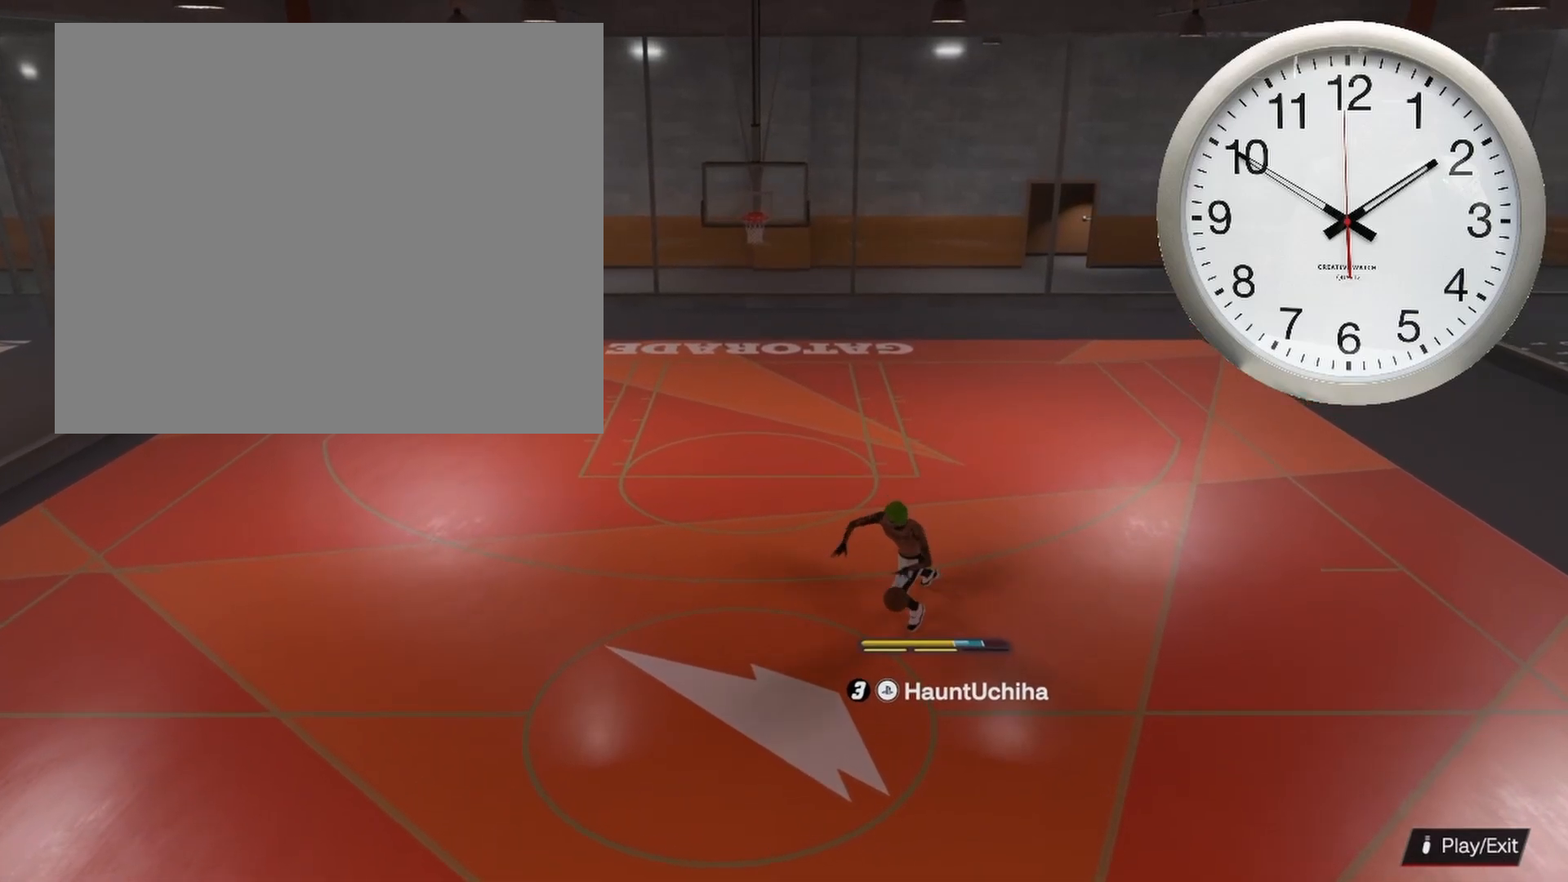
Gameplay with a controller (PlayStation layout); each line is a JSON object with the inputs held at the frame after it. "events" lists button and stick changes between this image and that frame as [ms after this image, input, new state], when the widget could be followed in between.
{"buttons": ["R2"], "left_stick": "up-right", "right_stick": "center", "events": [[367, "R2", "down"], [367, "left_stick", "up-right"]]}
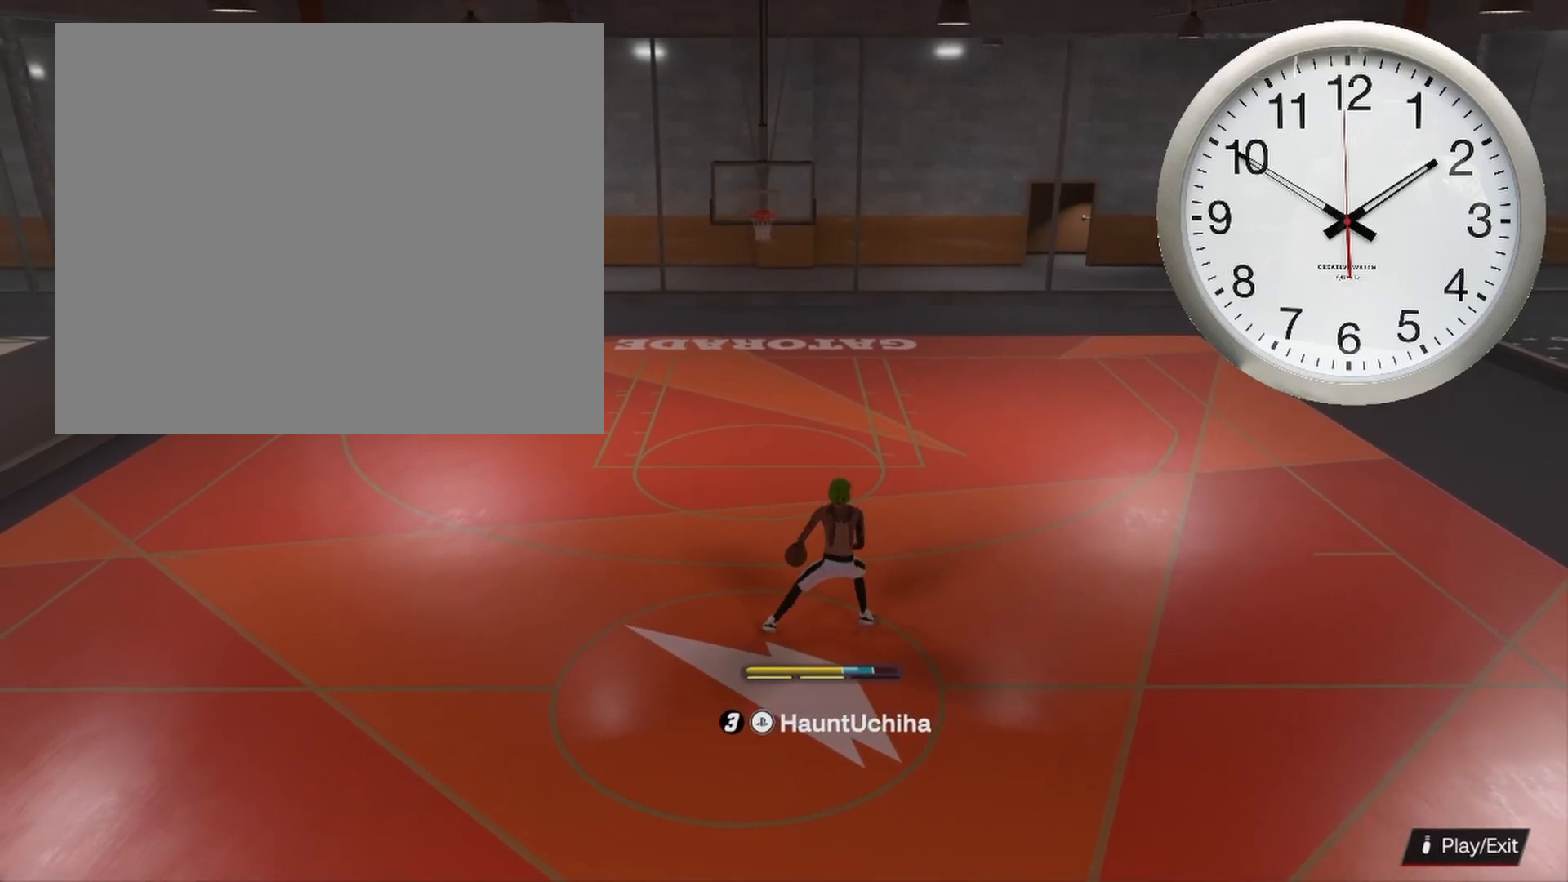
{"buttons": [], "left_stick": "up-left", "right_stick": "center", "events": [[233, "R2", "up"], [483, "left_stick", "up-left"]]}
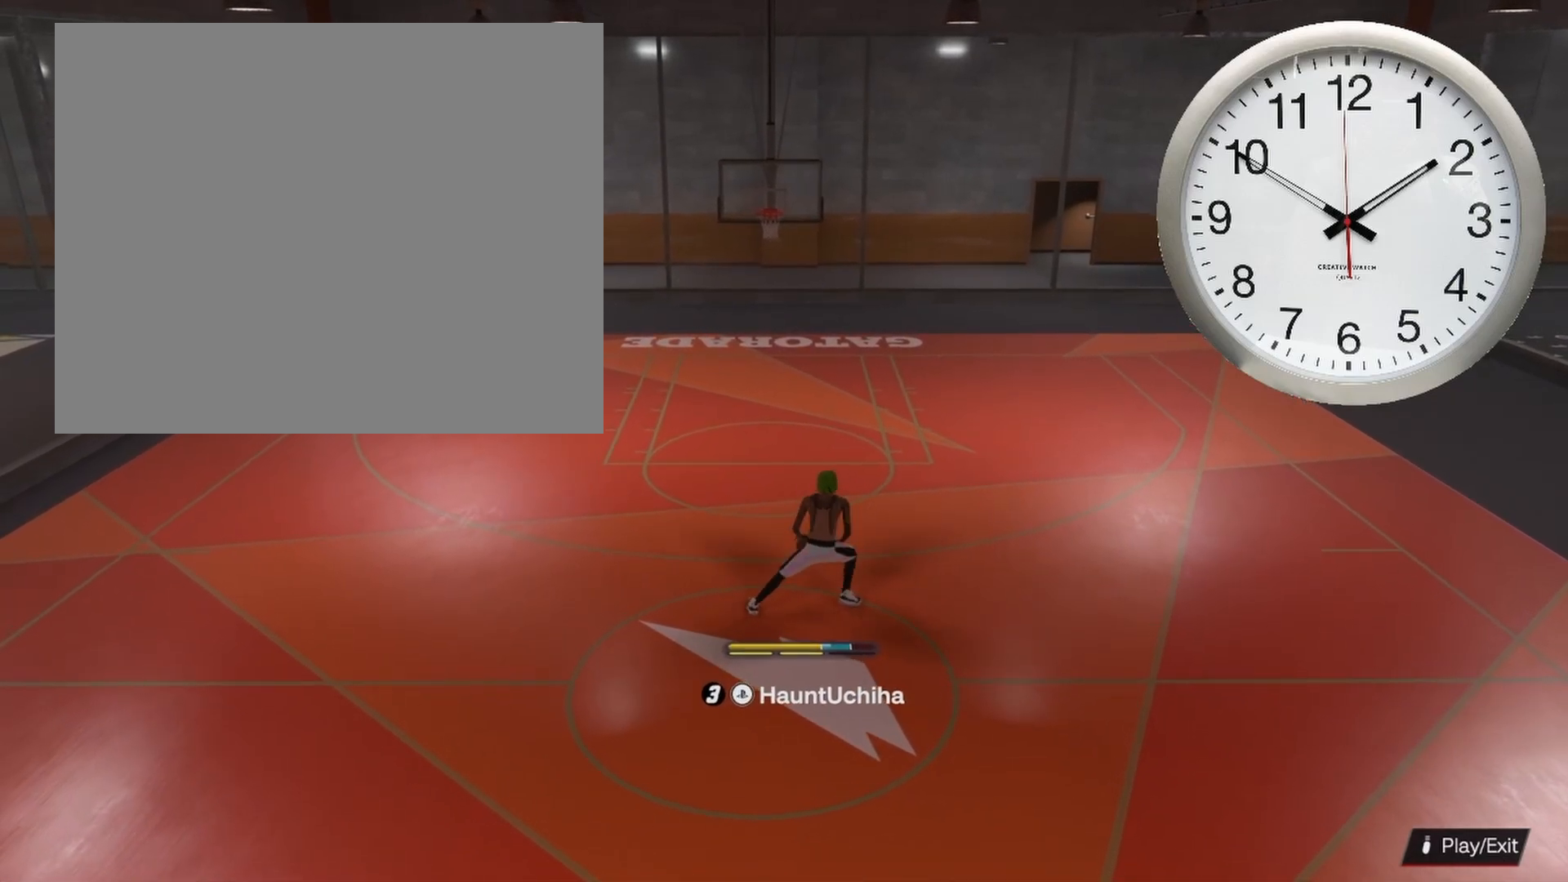
{"buttons": [], "left_stick": "down-left", "right_stick": "center", "events": [[50, "left_stick", "left"], [150, "left_stick", "down-left"]]}
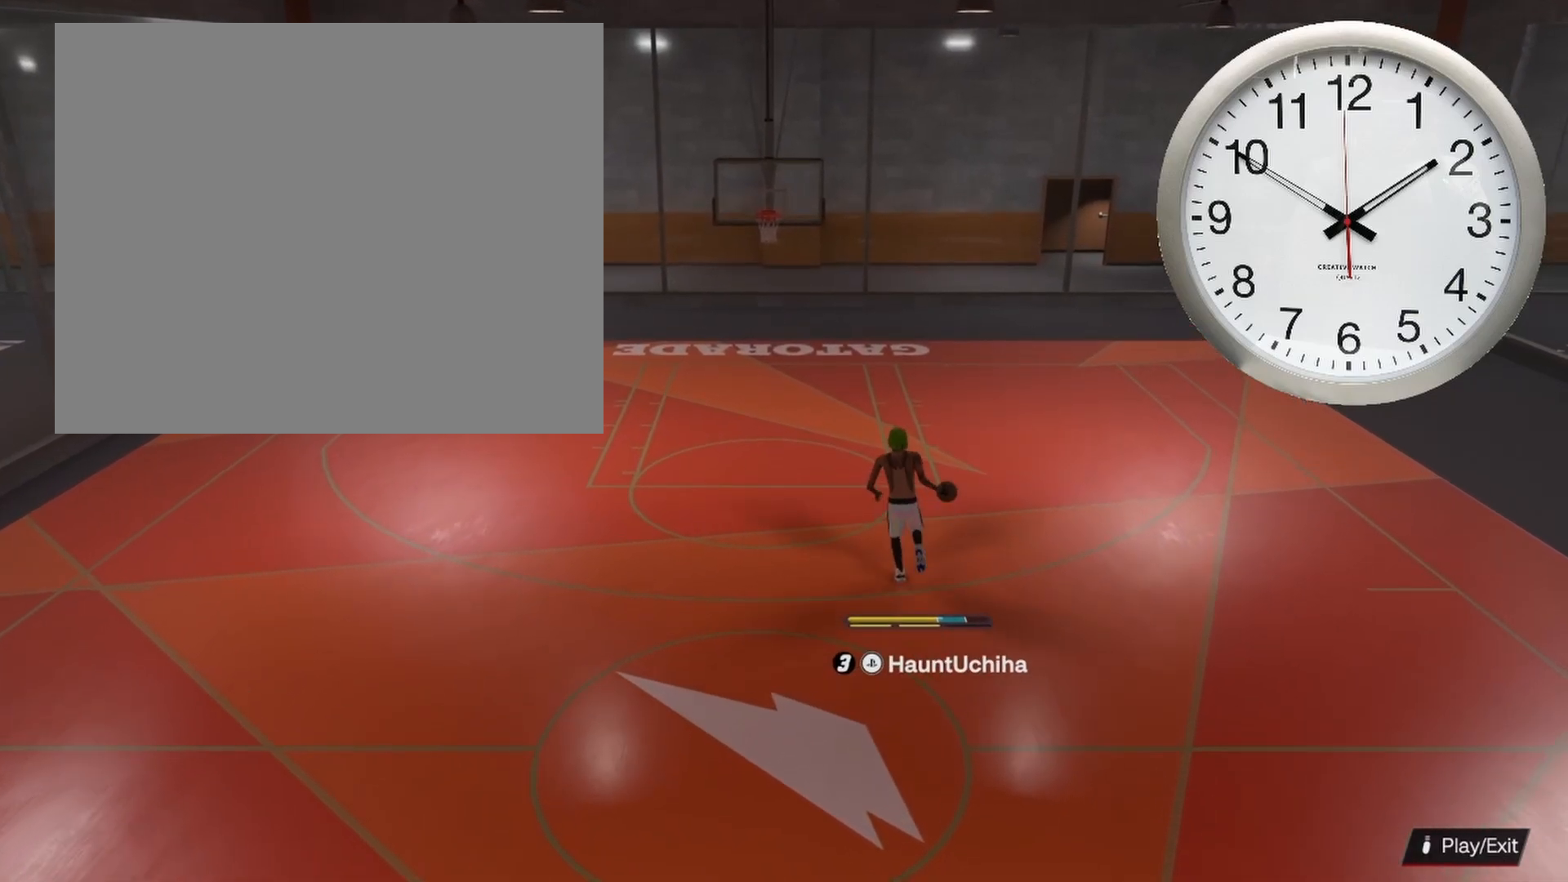
{"buttons": [], "left_stick": "down", "right_stick": "center", "events": [[33, "left_stick", "down"]]}
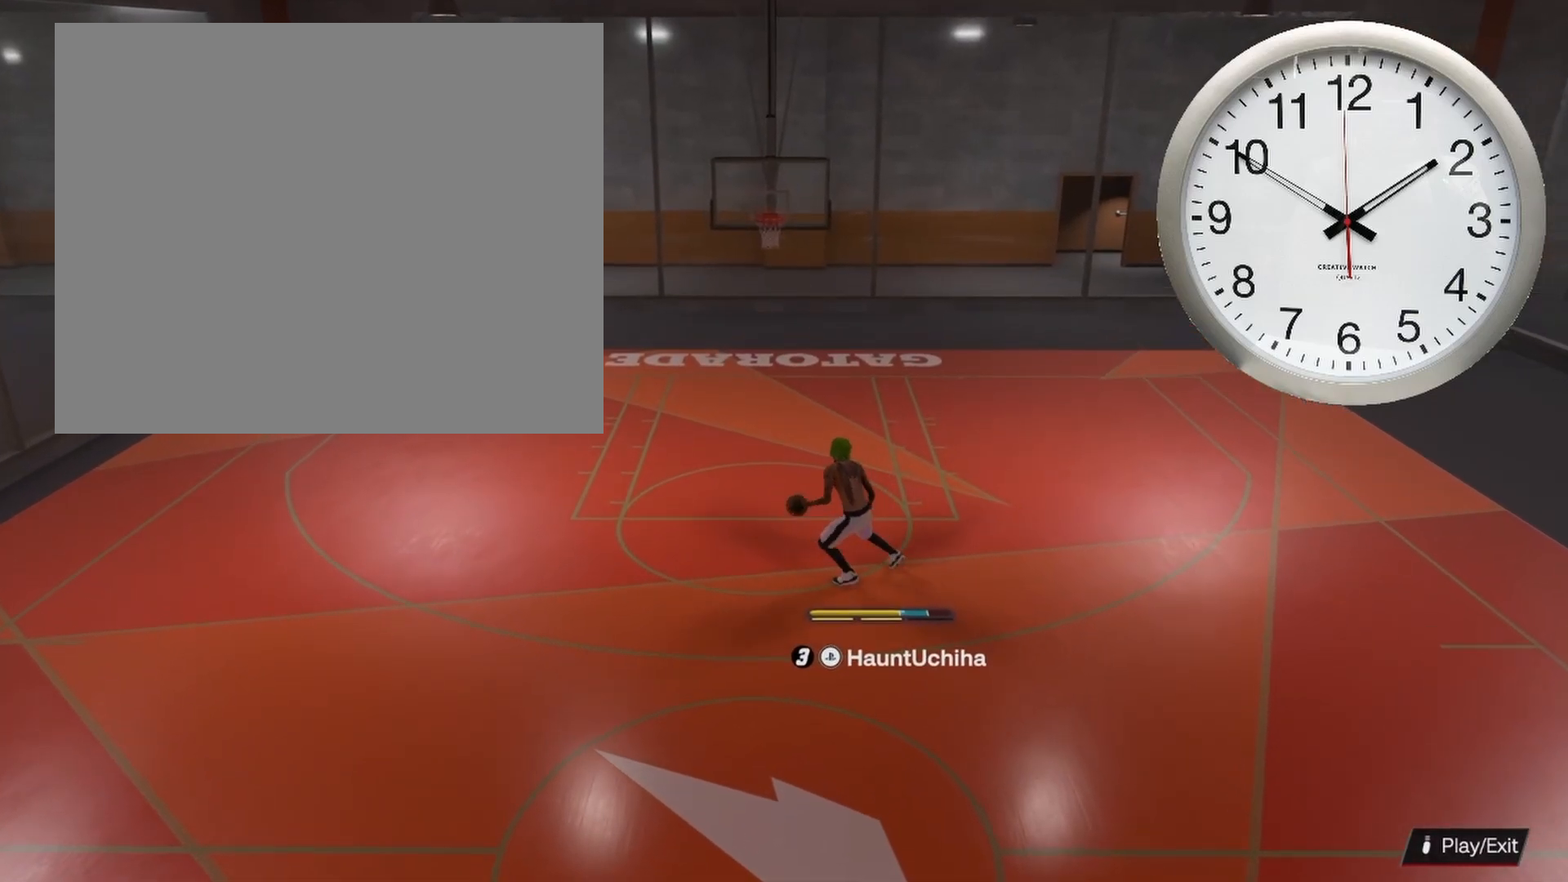
{"buttons": [], "left_stick": "center", "right_stick": "center", "events": [[50, "left_stick", "center"]]}
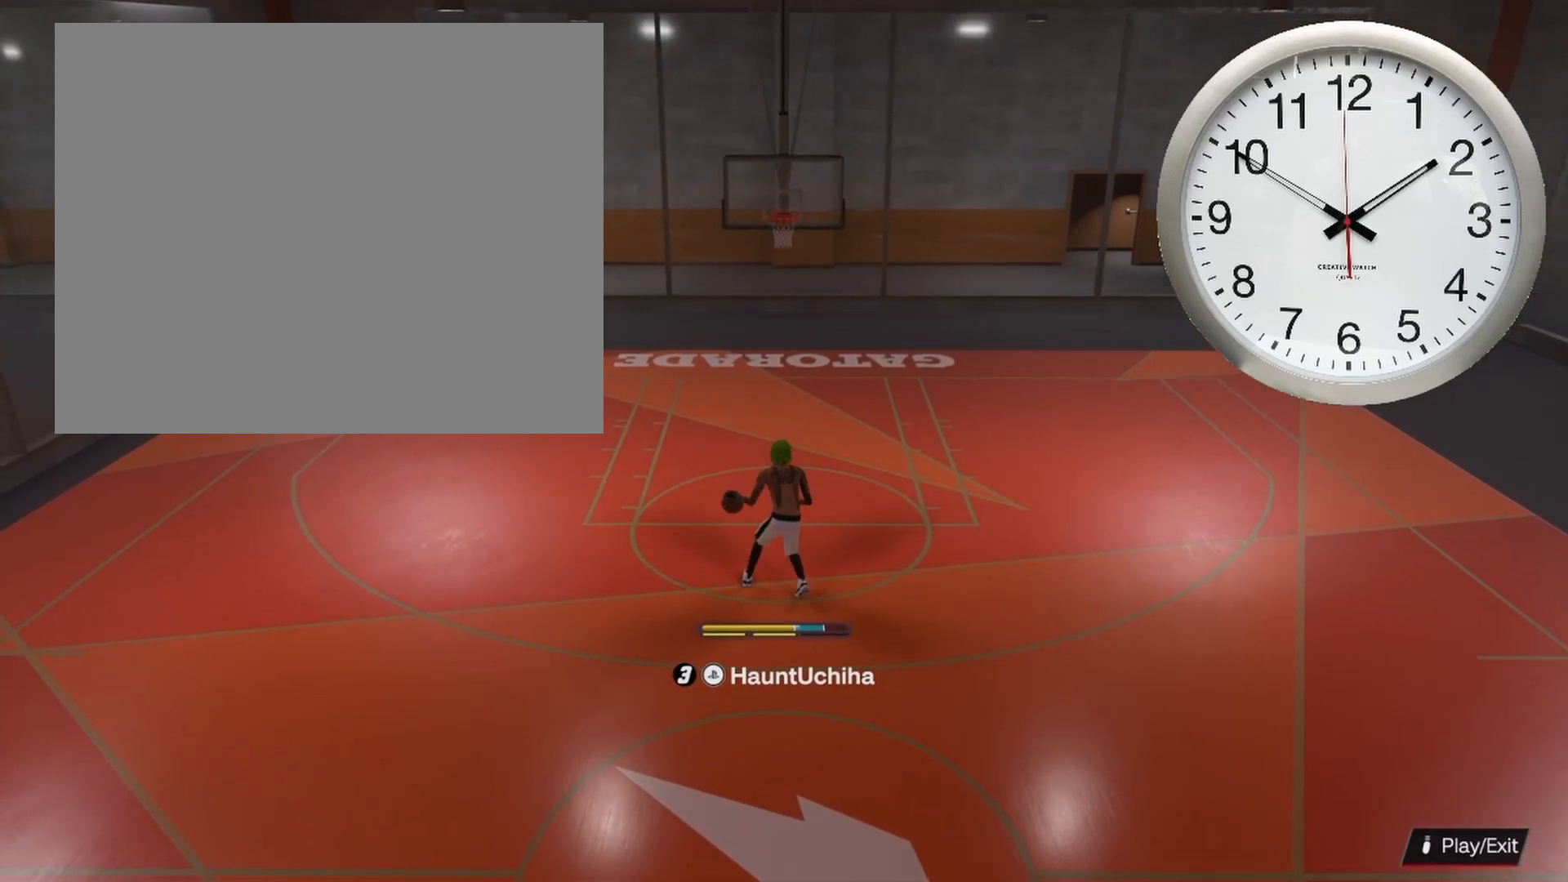
{"buttons": [], "left_stick": "down", "right_stick": "center", "events": [[200, "left_stick", "down"]]}
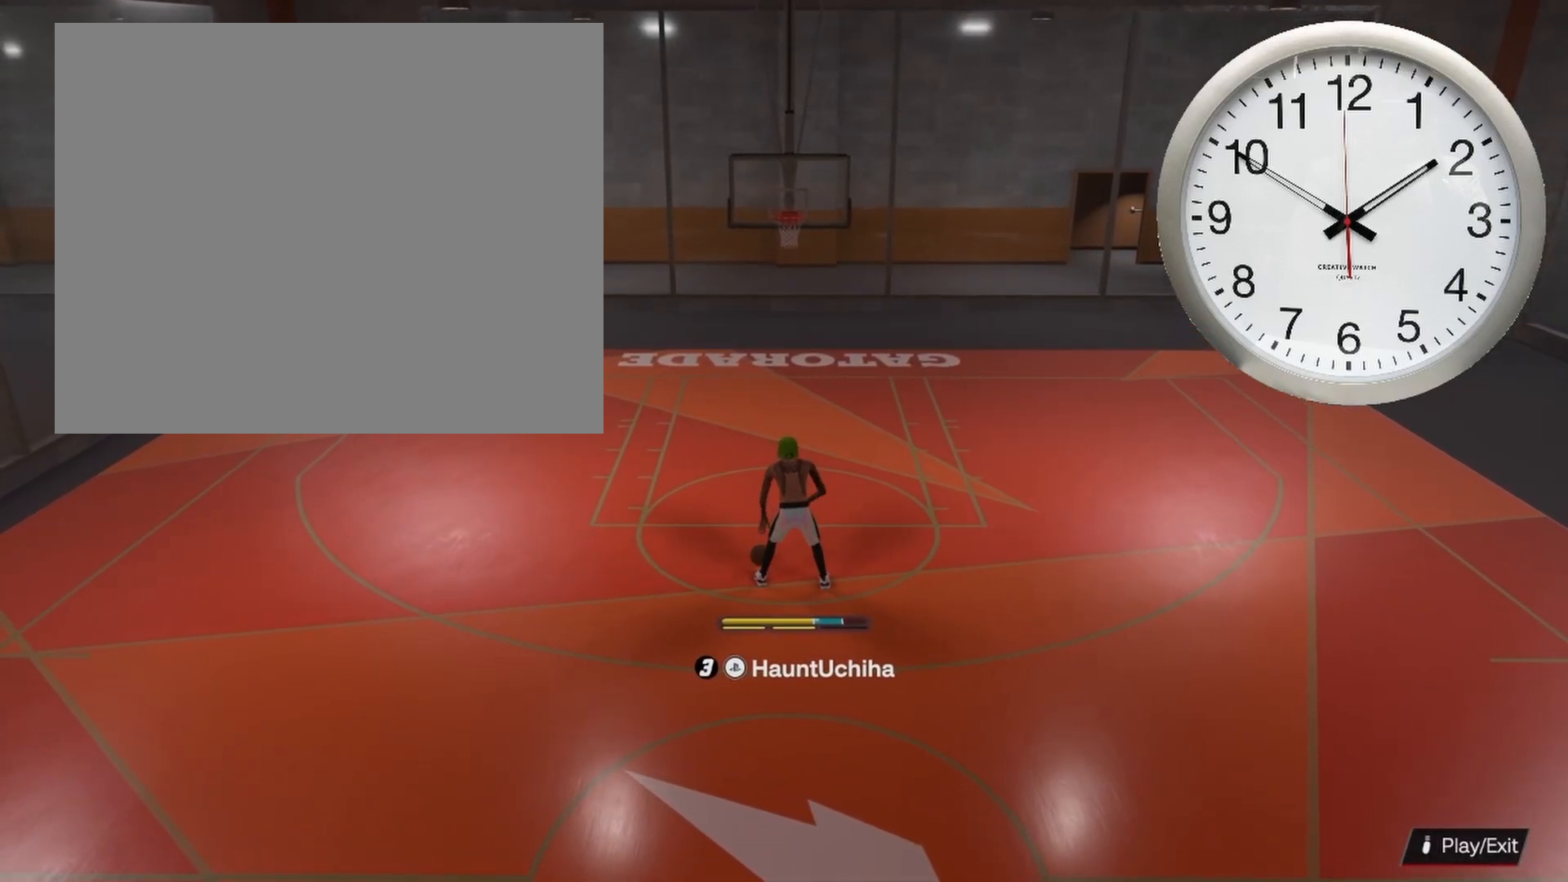
{"buttons": [], "left_stick": "down", "right_stick": "center", "events": []}
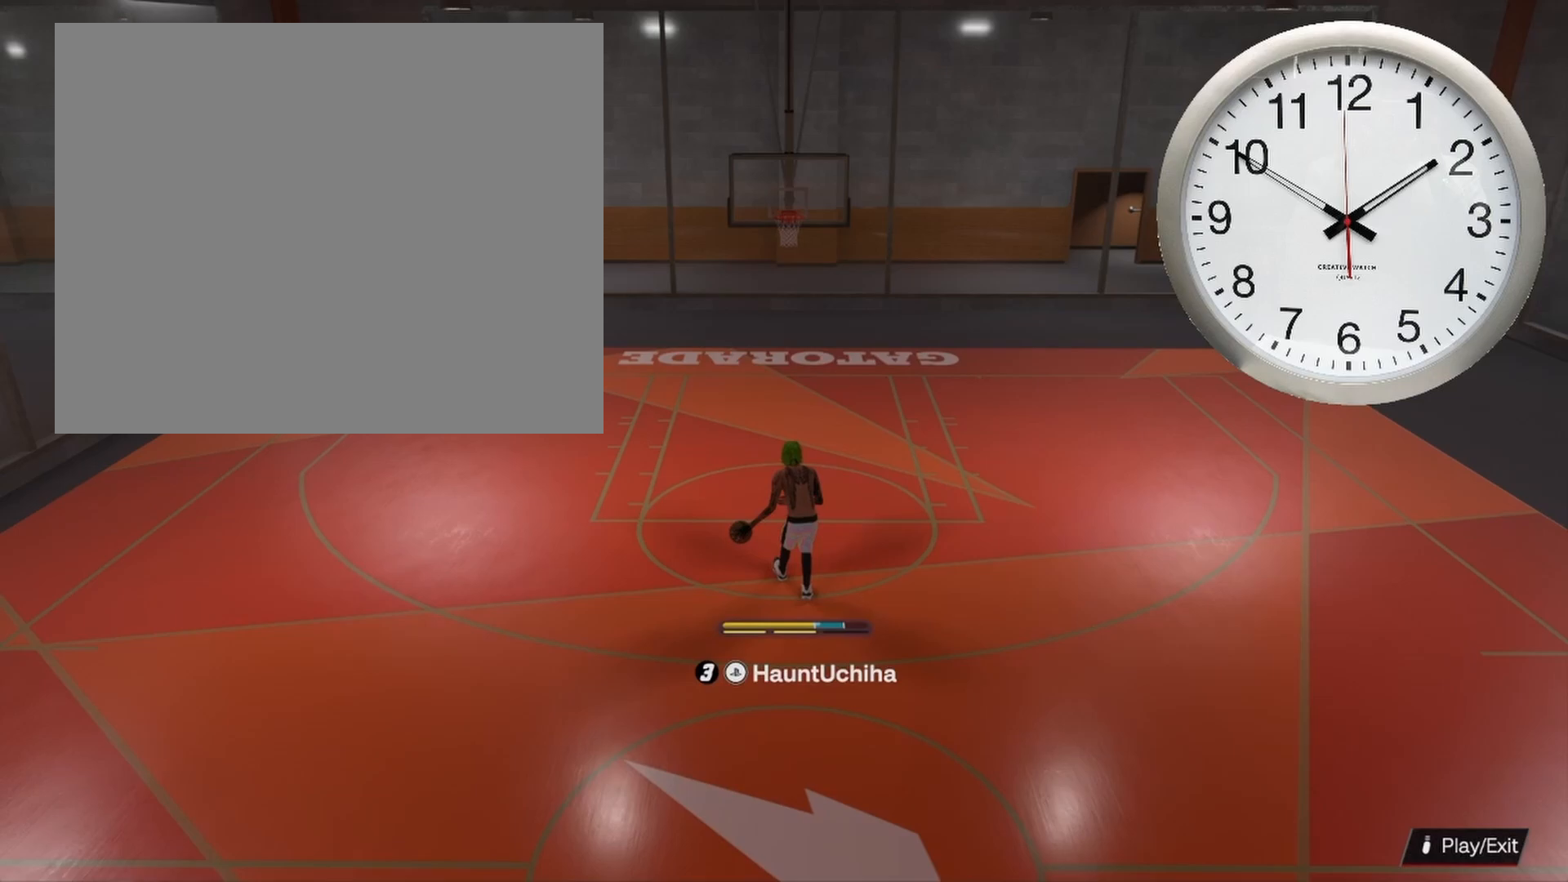
{"buttons": [], "left_stick": "down", "right_stick": "center", "events": []}
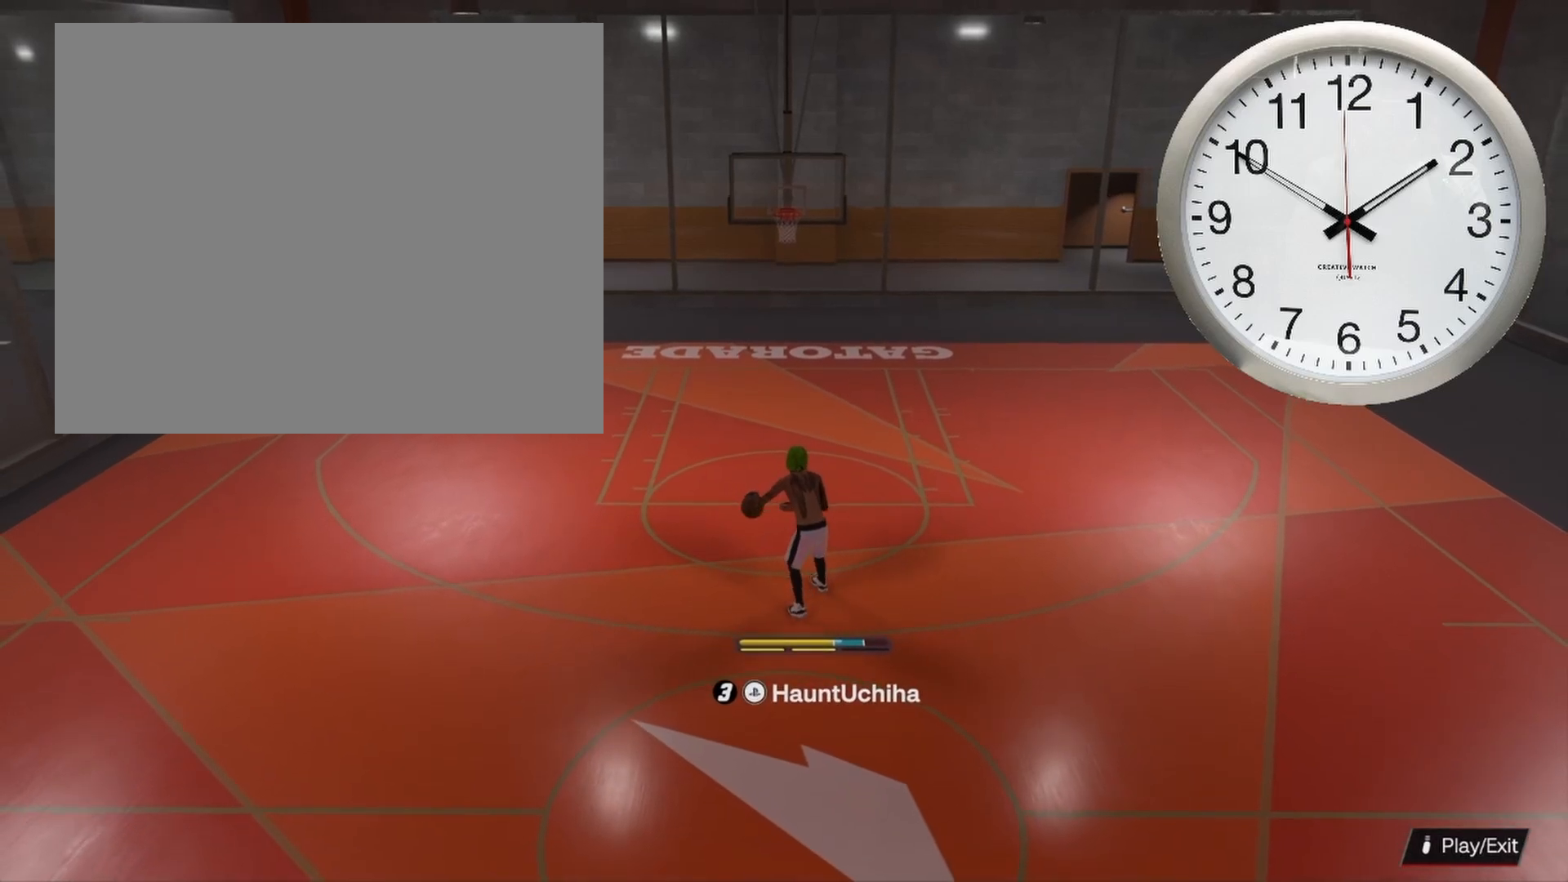
{"buttons": [], "left_stick": "down-right", "right_stick": "center", "events": [[450, "left_stick", "down-right"]]}
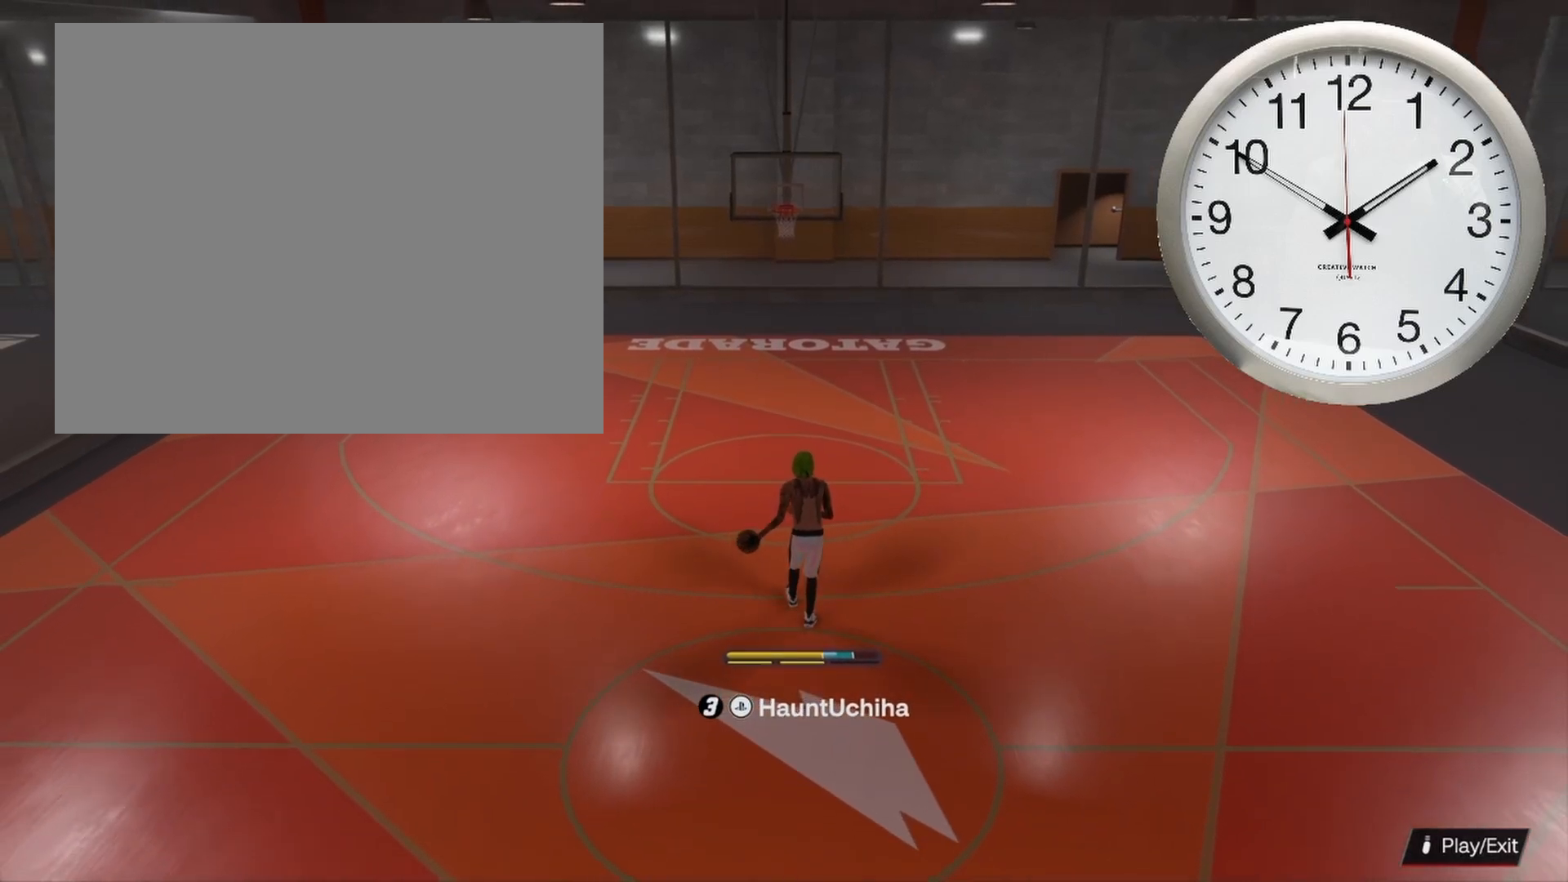
{"buttons": ["R2"], "left_stick": "up-right", "right_stick": "center", "events": [[100, "left_stick", "center"], [400, "R2", "down"], [467, "left_stick", "up-right"]]}
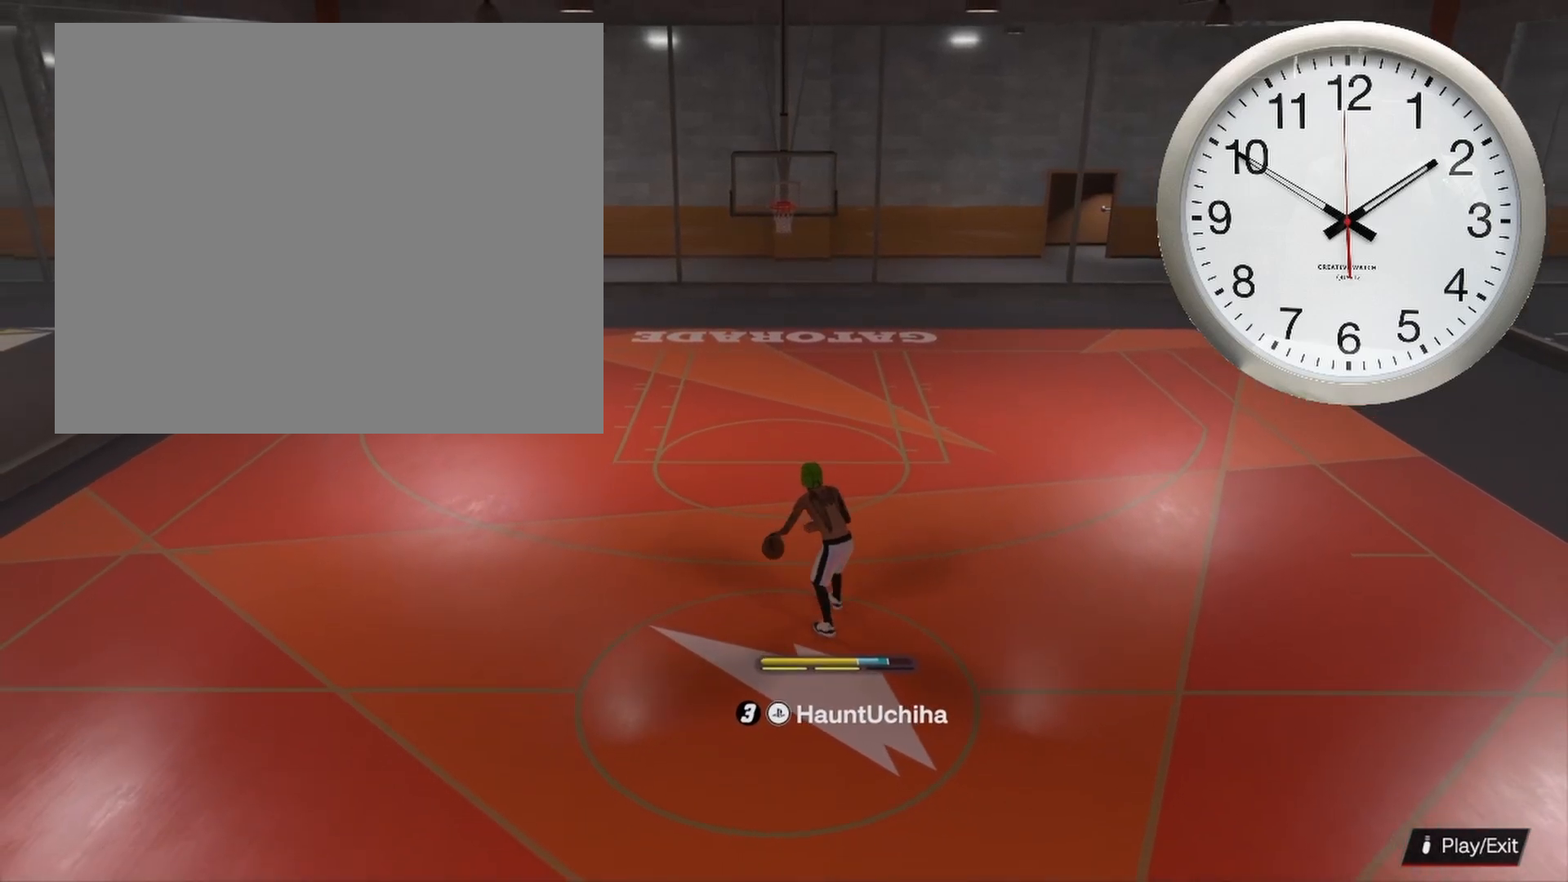
{"buttons": ["R2"], "left_stick": "up-right", "right_stick": "center", "events": []}
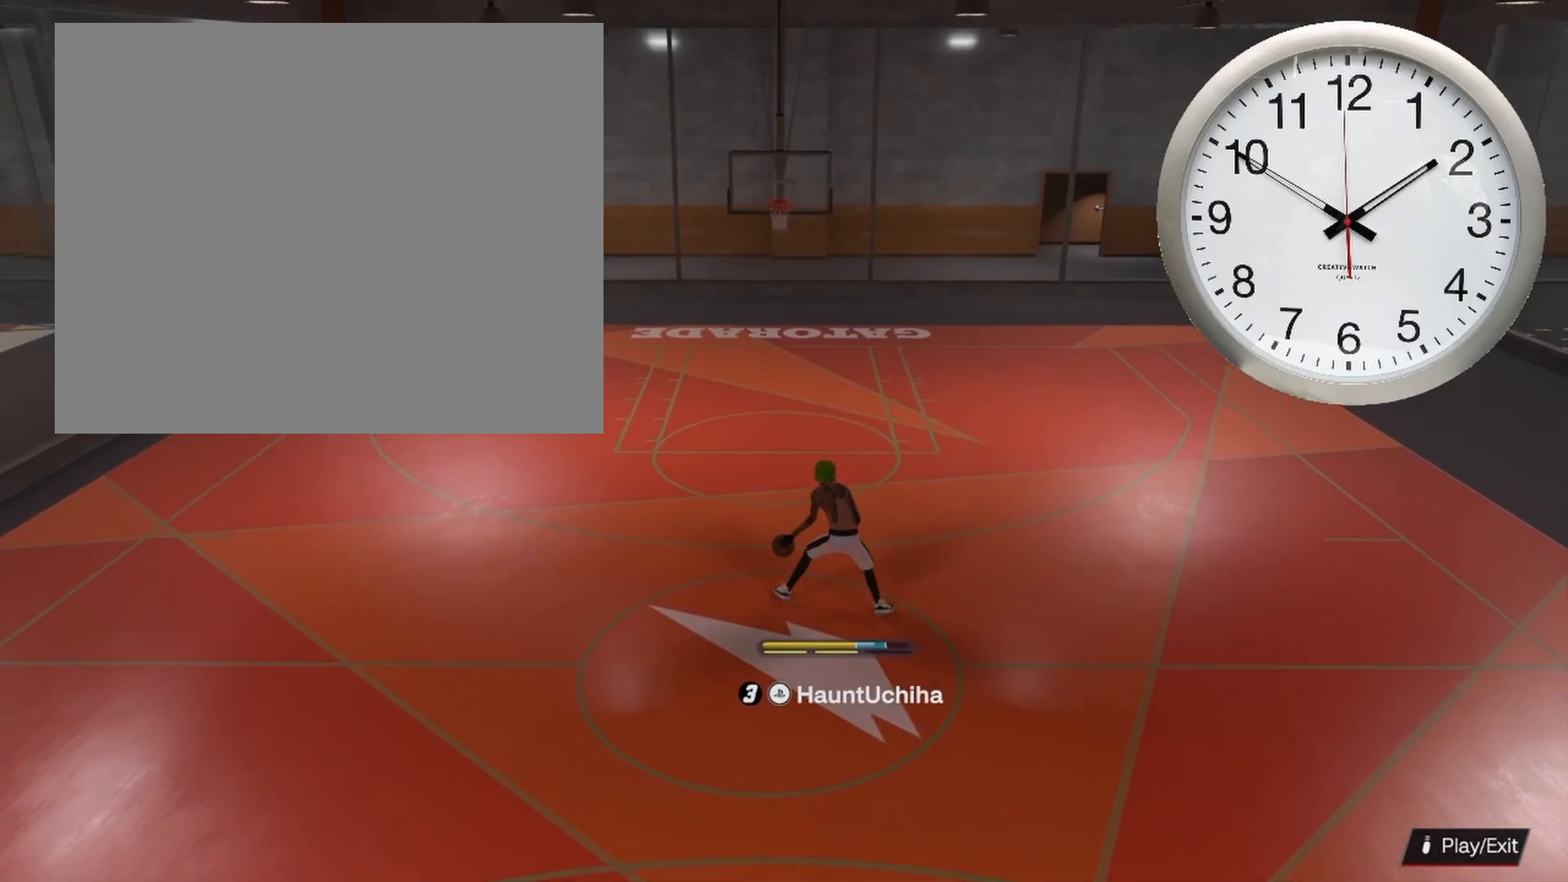
{"buttons": [], "left_stick": "down-left", "right_stick": "center", "events": [[233, "R2", "up"], [233, "left_stick", "up"], [383, "left_stick", "down-left"]]}
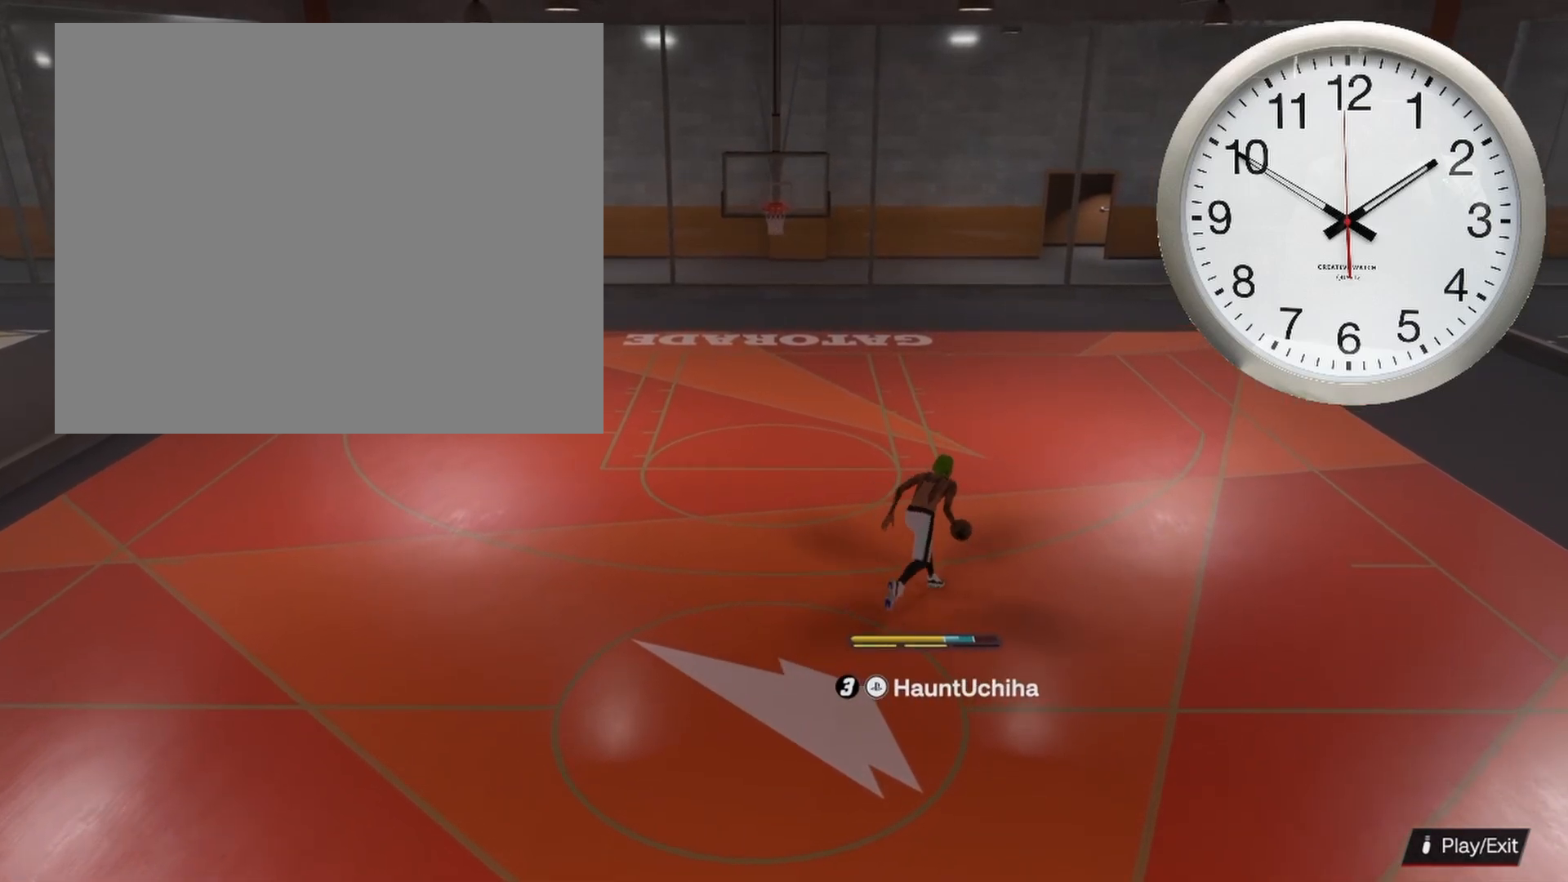
{"buttons": [], "left_stick": "down", "right_stick": "center", "events": [[267, "left_stick", "down"]]}
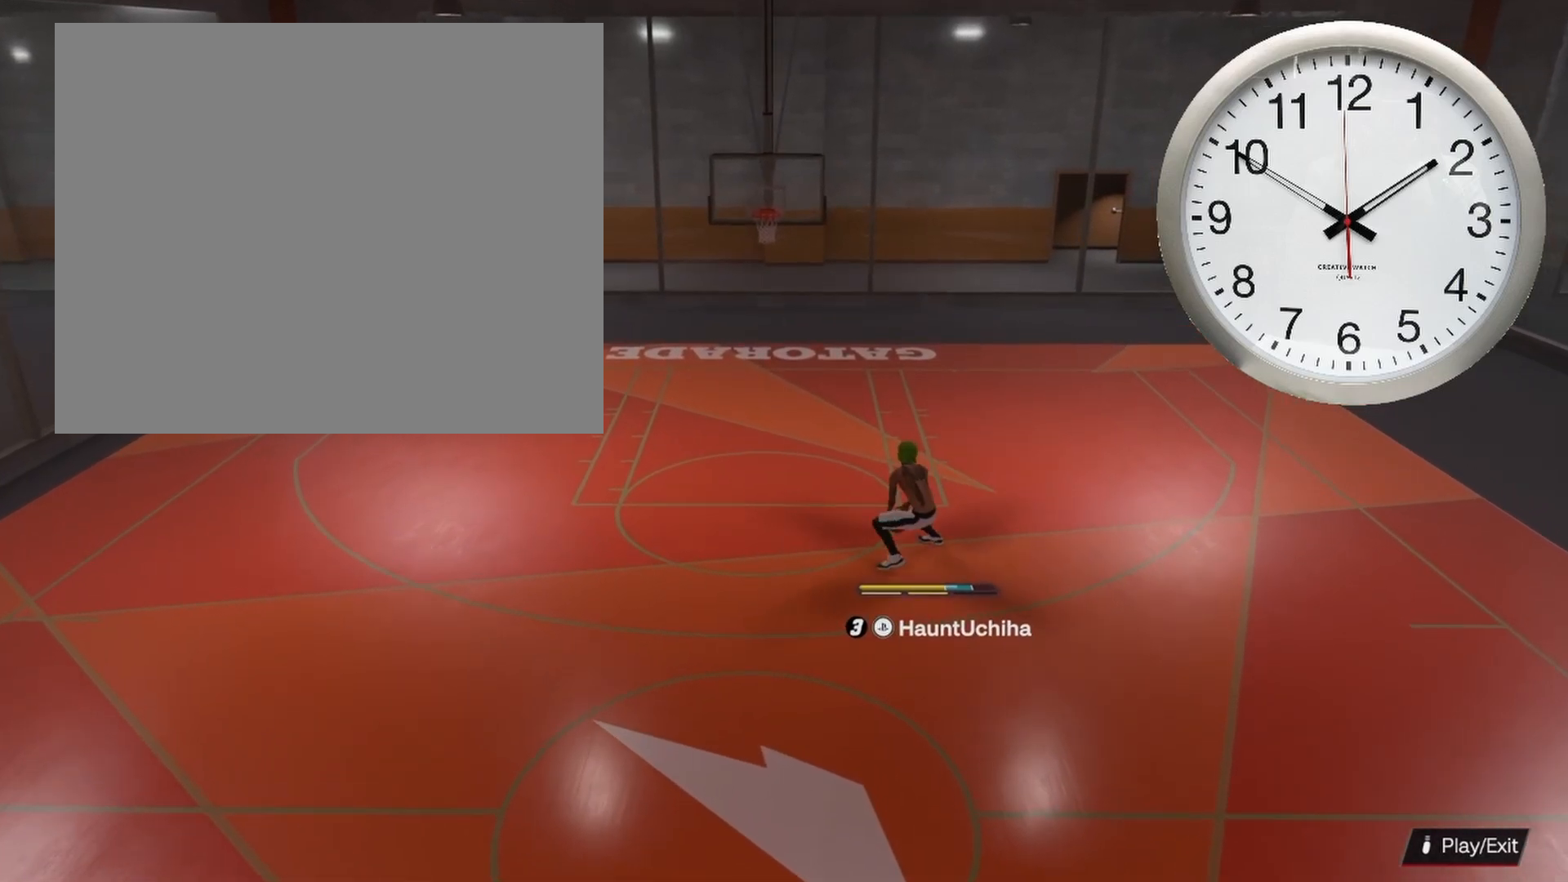
{"buttons": [], "left_stick": "center", "right_stick": "center", "events": [[100, "left_stick", "center"]]}
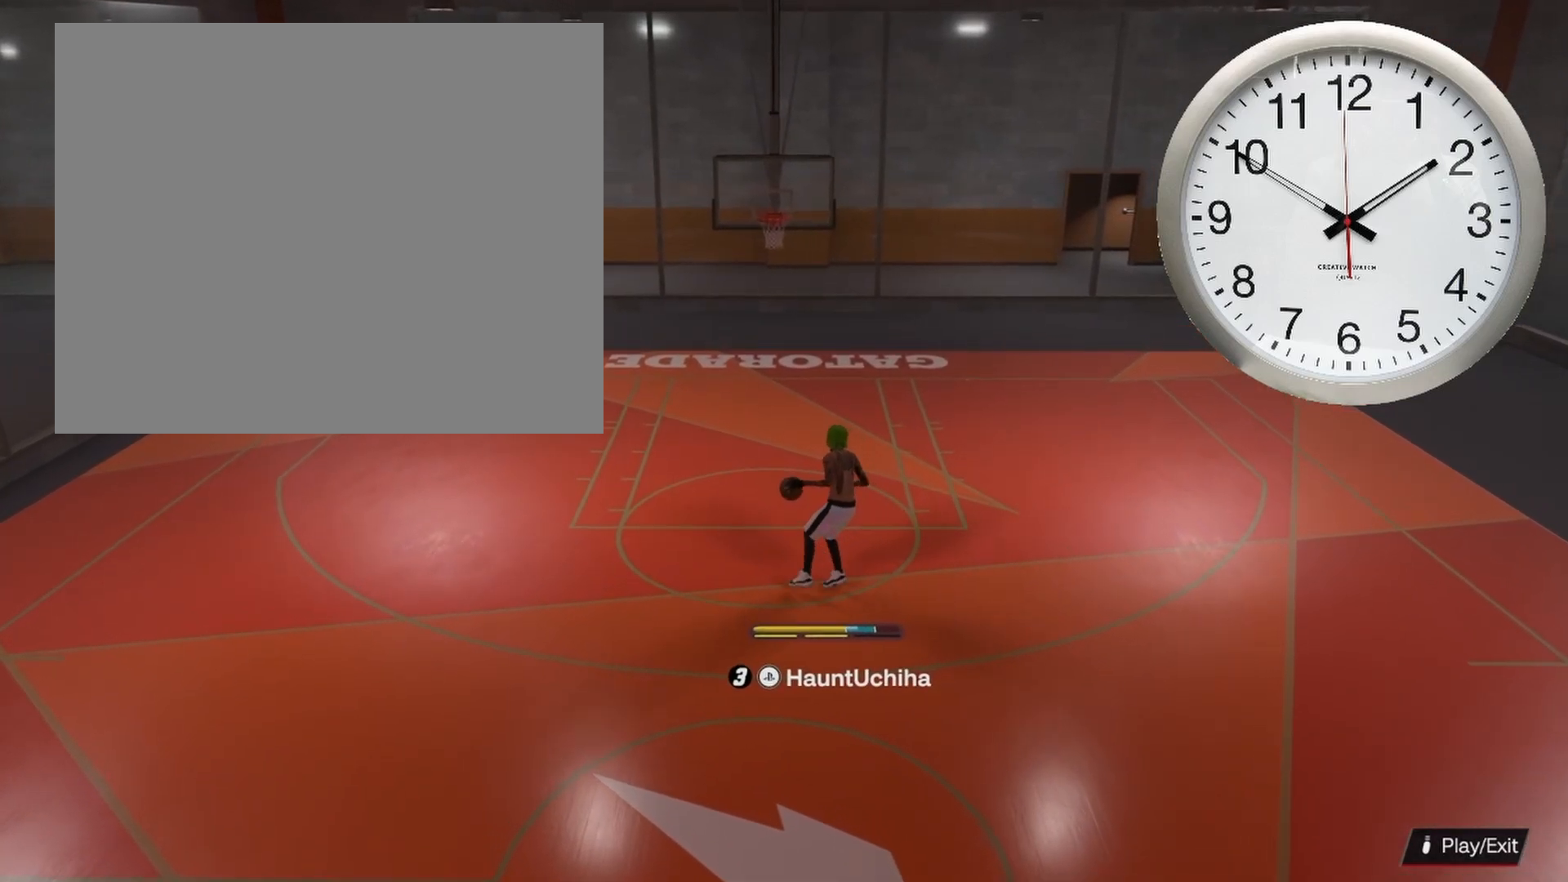
{"buttons": [], "left_stick": "center", "right_stick": "center", "events": []}
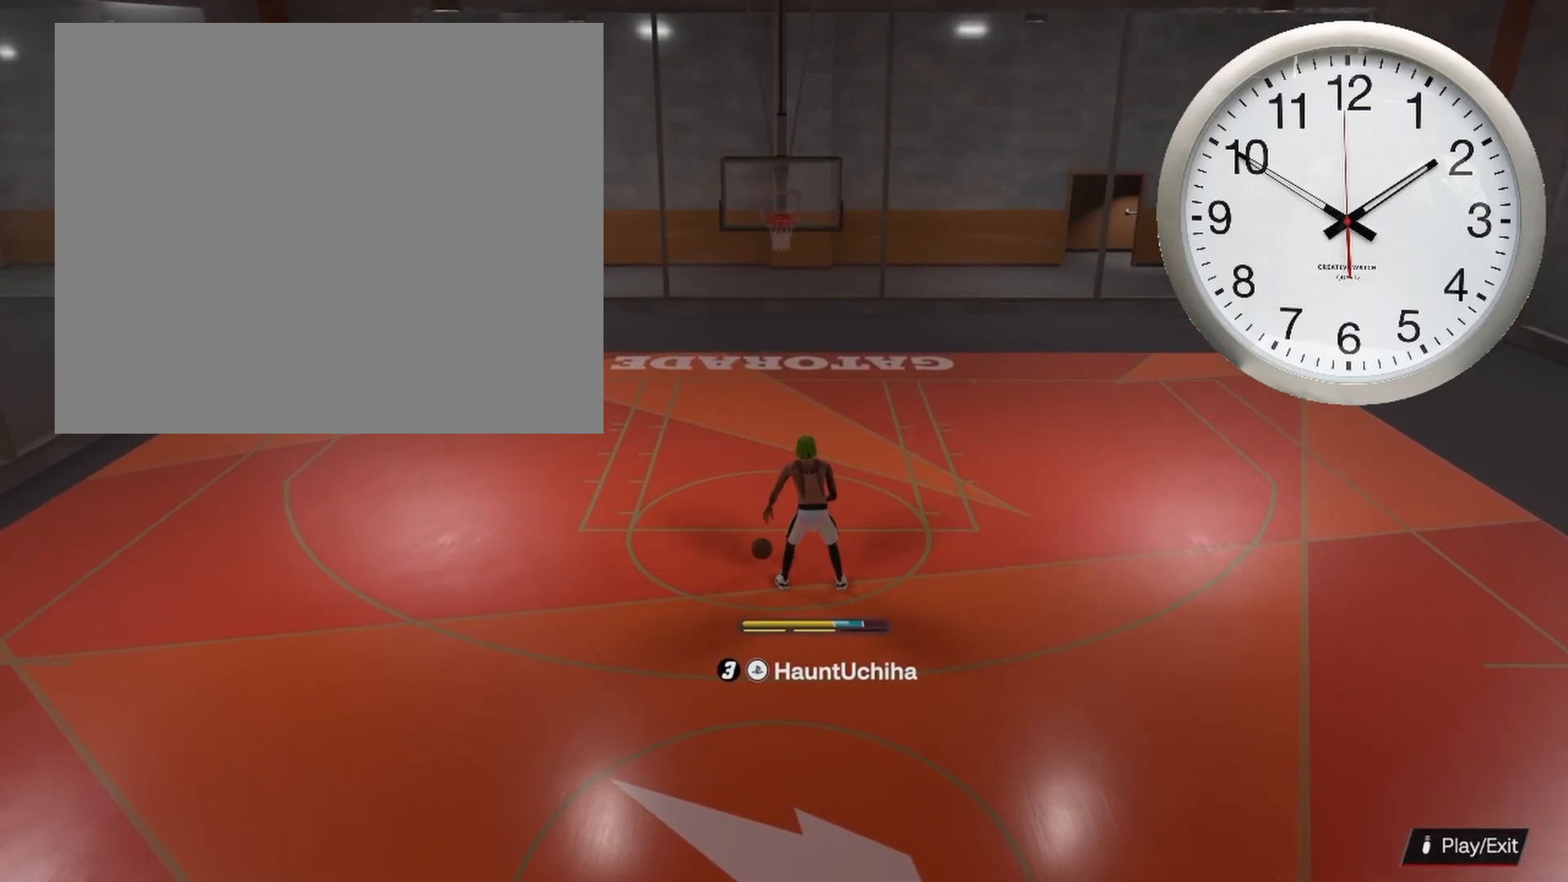
{"buttons": [], "left_stick": "down", "right_stick": "center", "events": [[433, "left_stick", "down"]]}
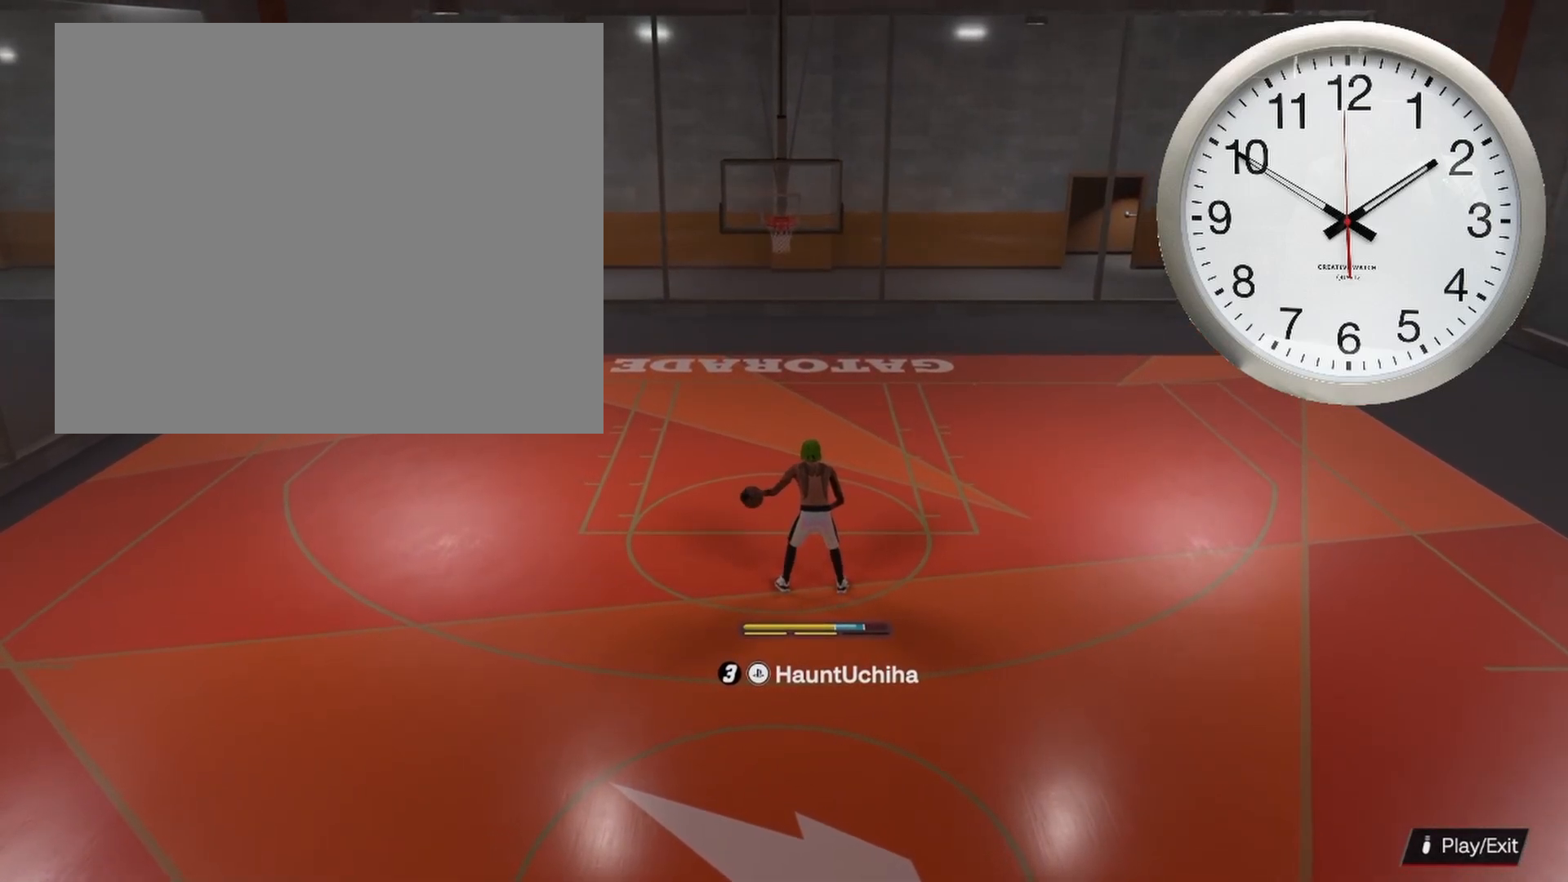
{"buttons": [], "left_stick": "down", "right_stick": "center", "events": []}
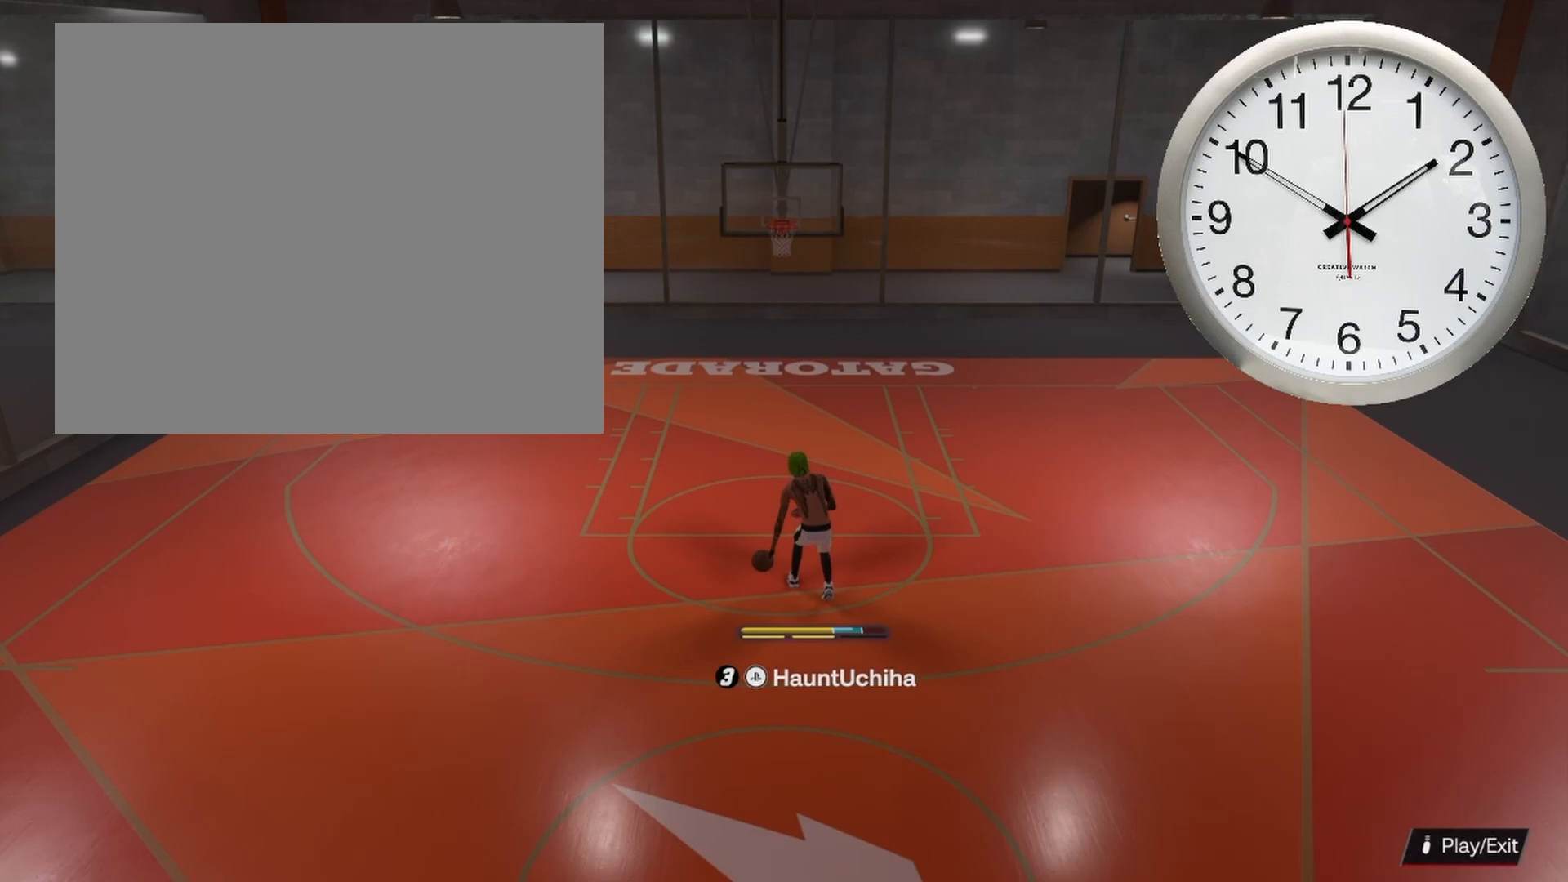
{"buttons": [], "left_stick": "down", "right_stick": "center", "events": []}
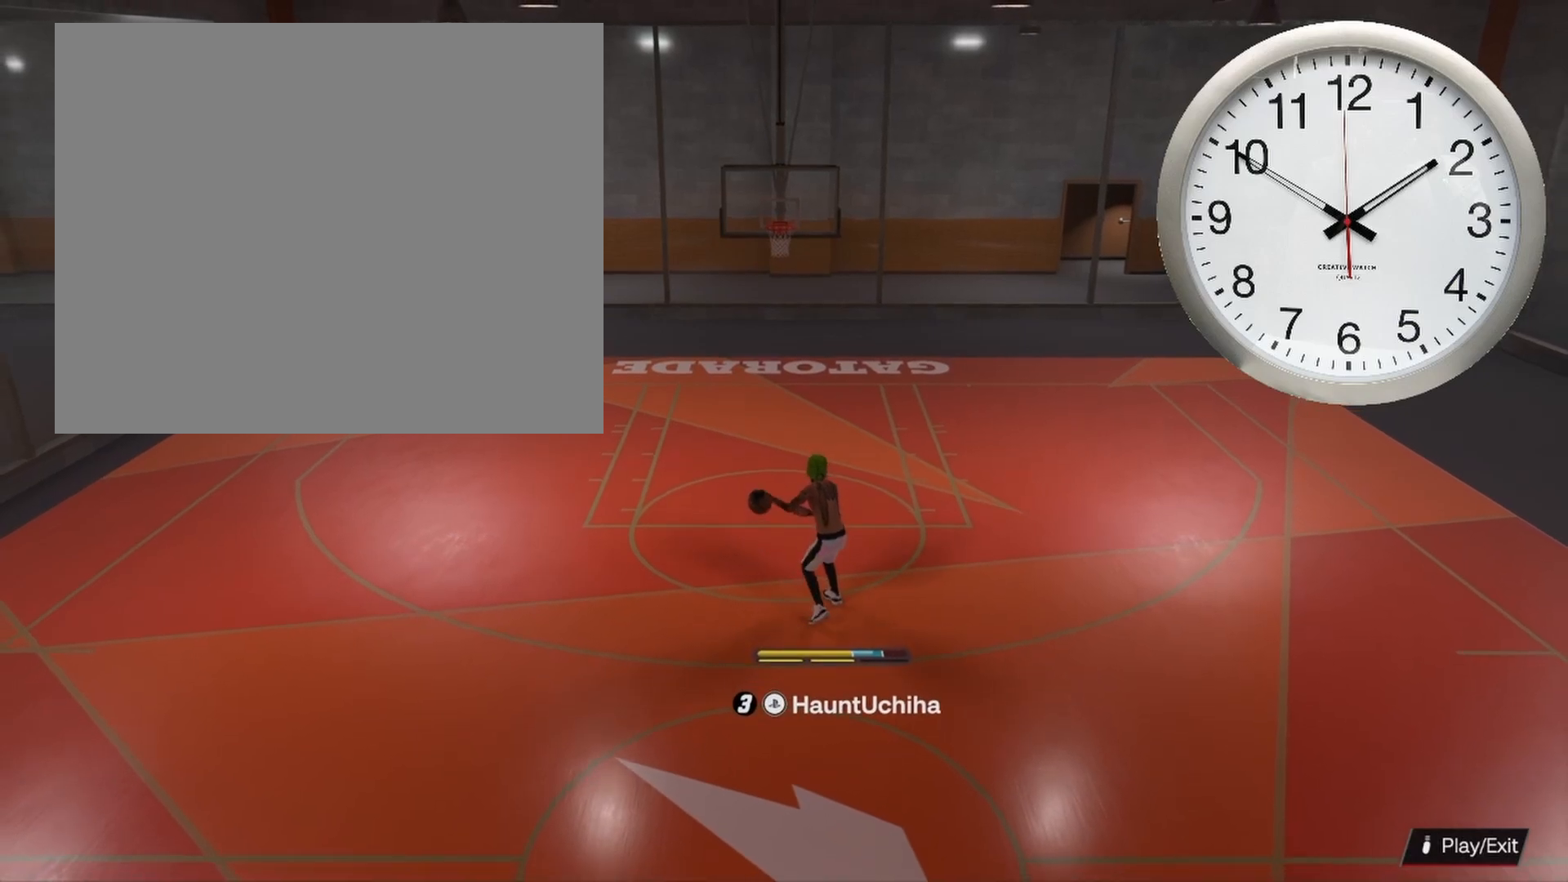
{"buttons": [], "left_stick": "down", "right_stick": "center", "events": []}
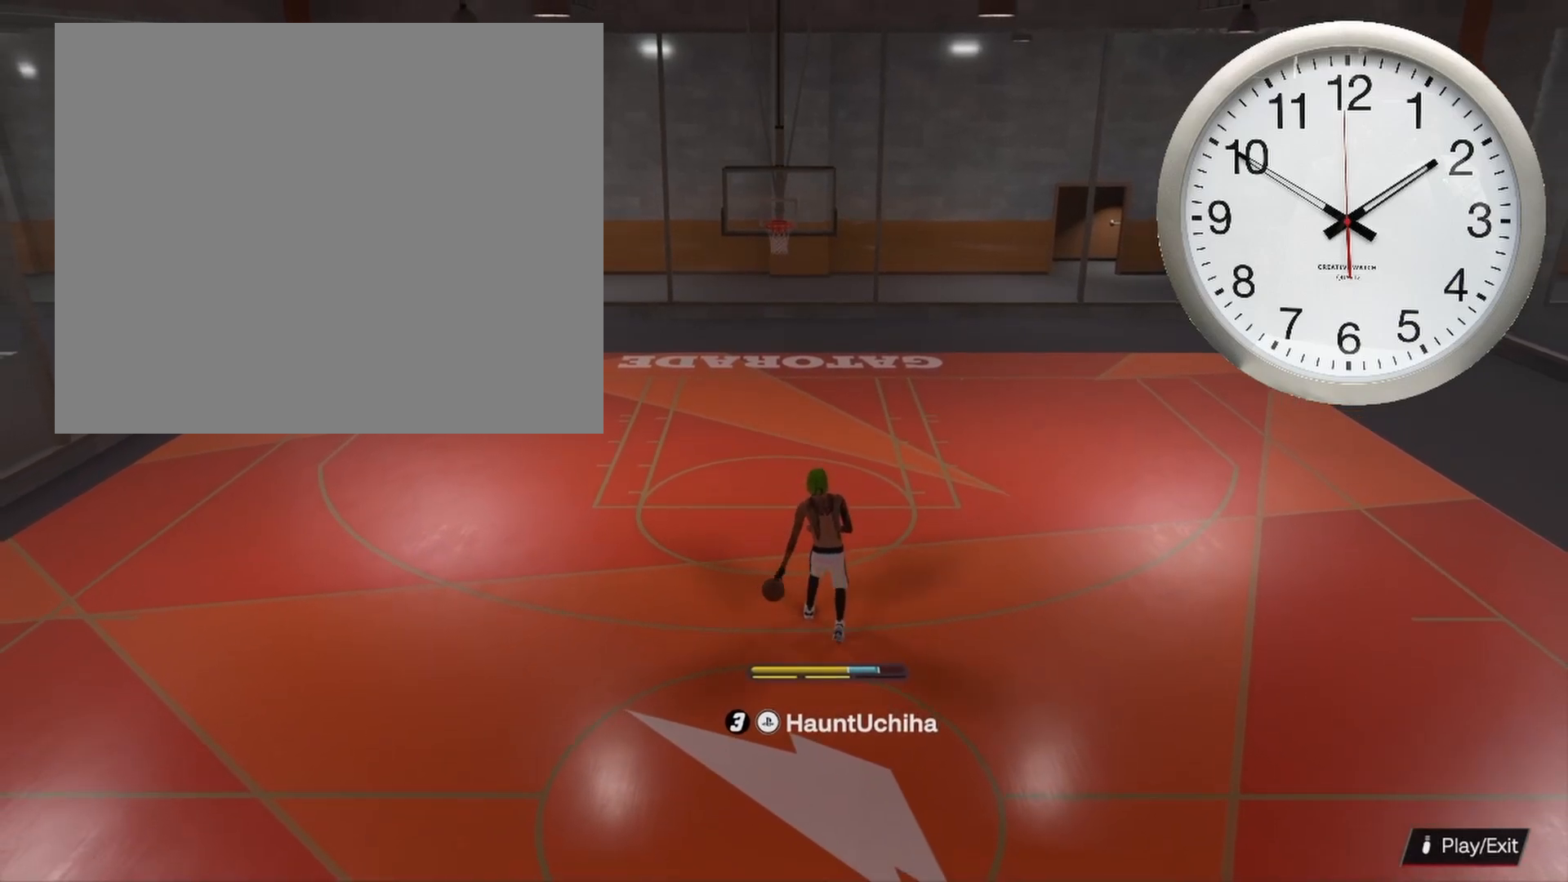
{"buttons": ["R2"], "left_stick": "center", "right_stick": "center", "events": [[233, "left_stick", "center"], [467, "R2", "down"]]}
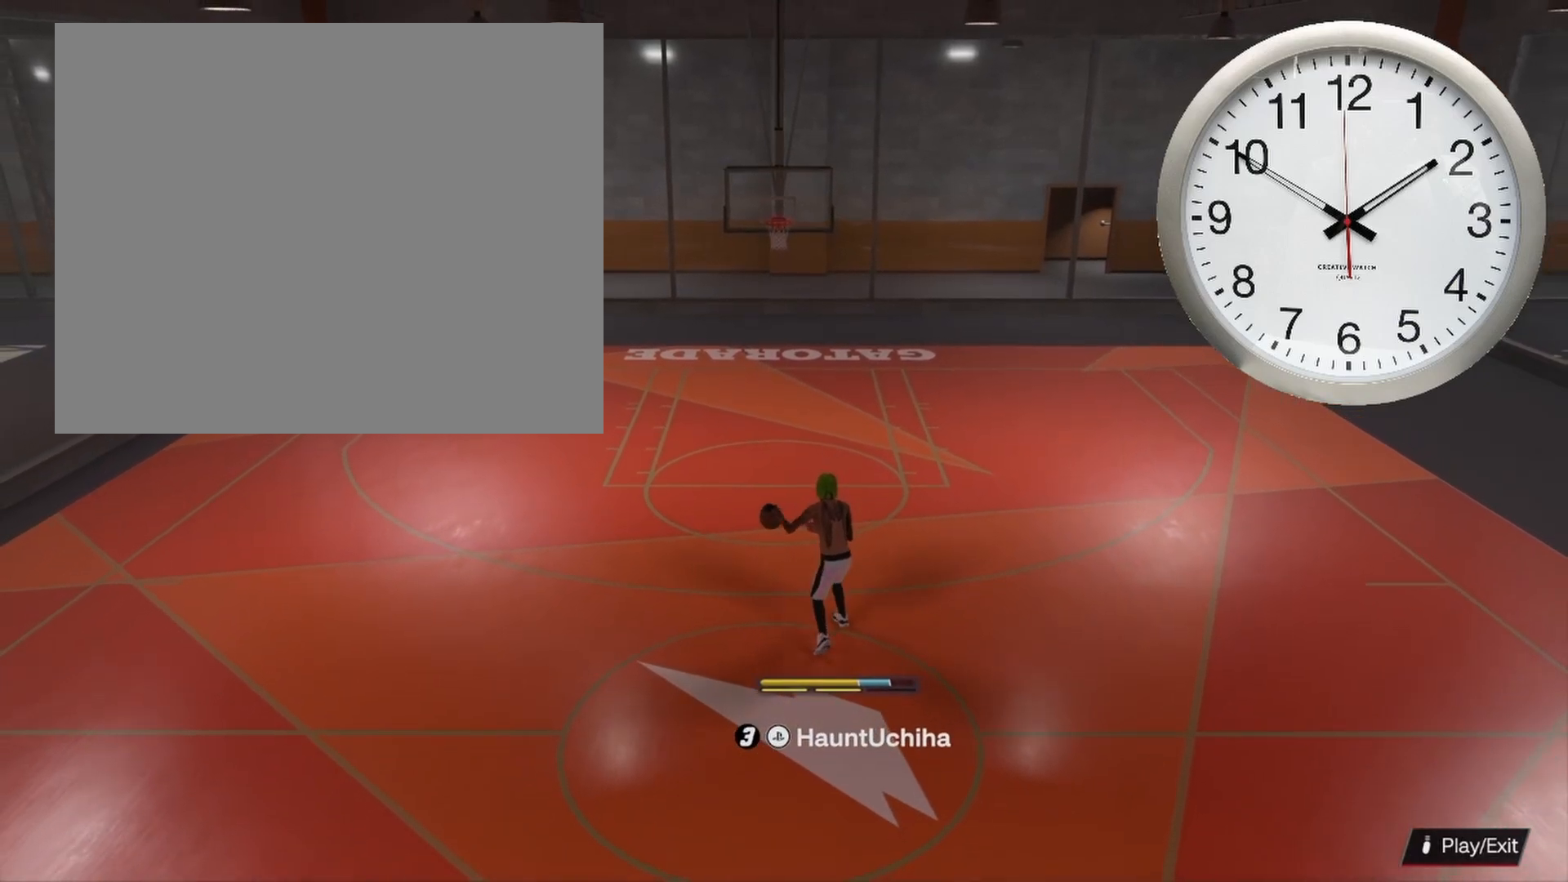
{"buttons": ["R2"], "left_stick": "up-right", "right_stick": "center", "events": [[33, "left_stick", "up-right"]]}
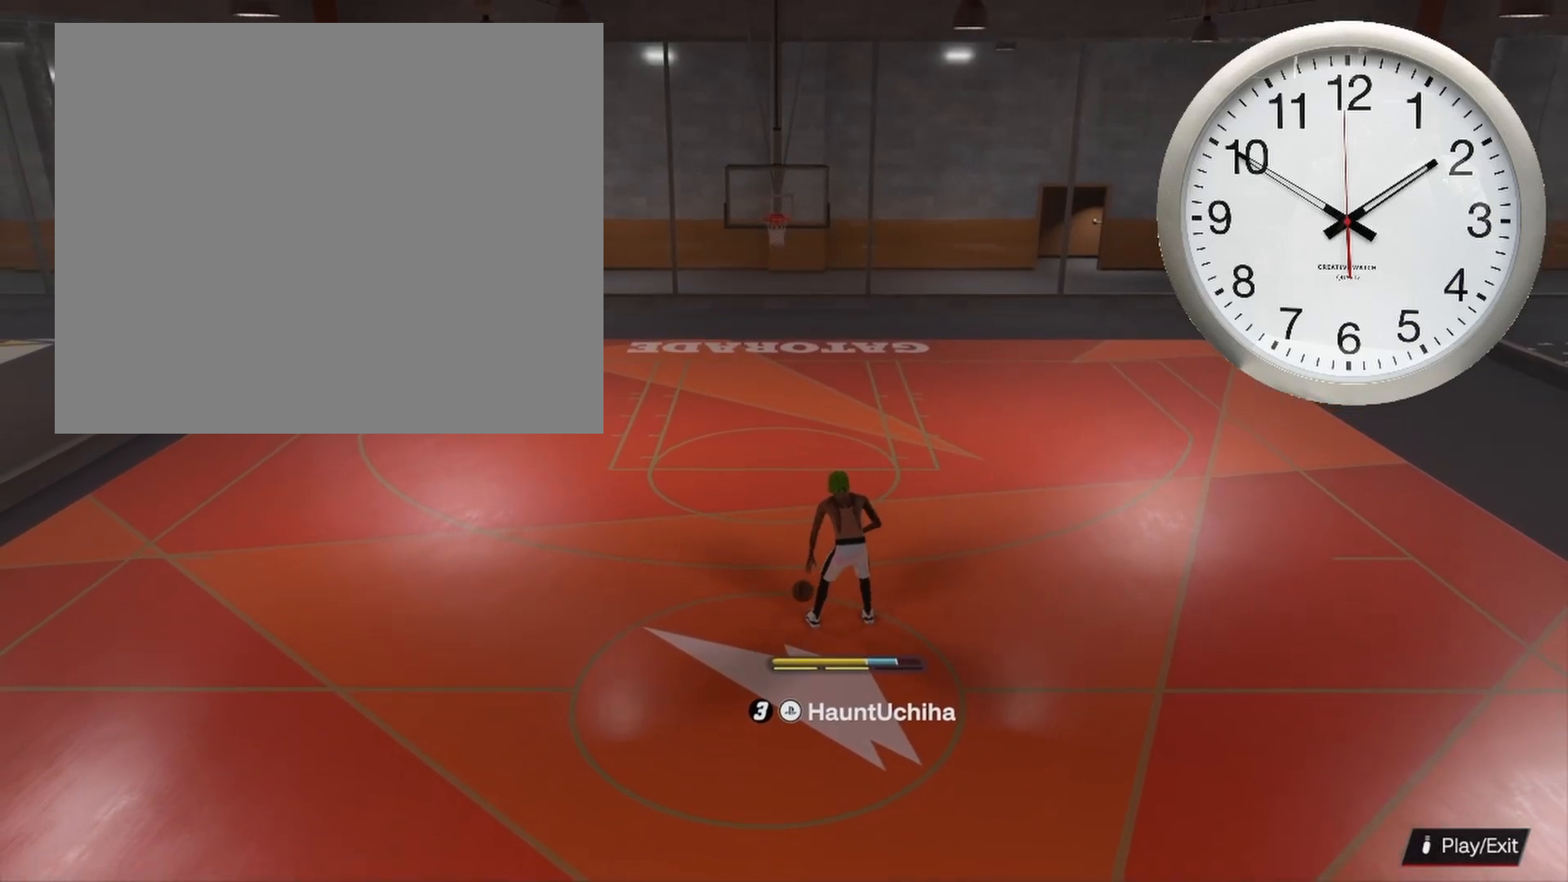
{"buttons": ["R2"], "left_stick": "up", "right_stick": "center", "events": [[117, "left_stick", "up"]]}
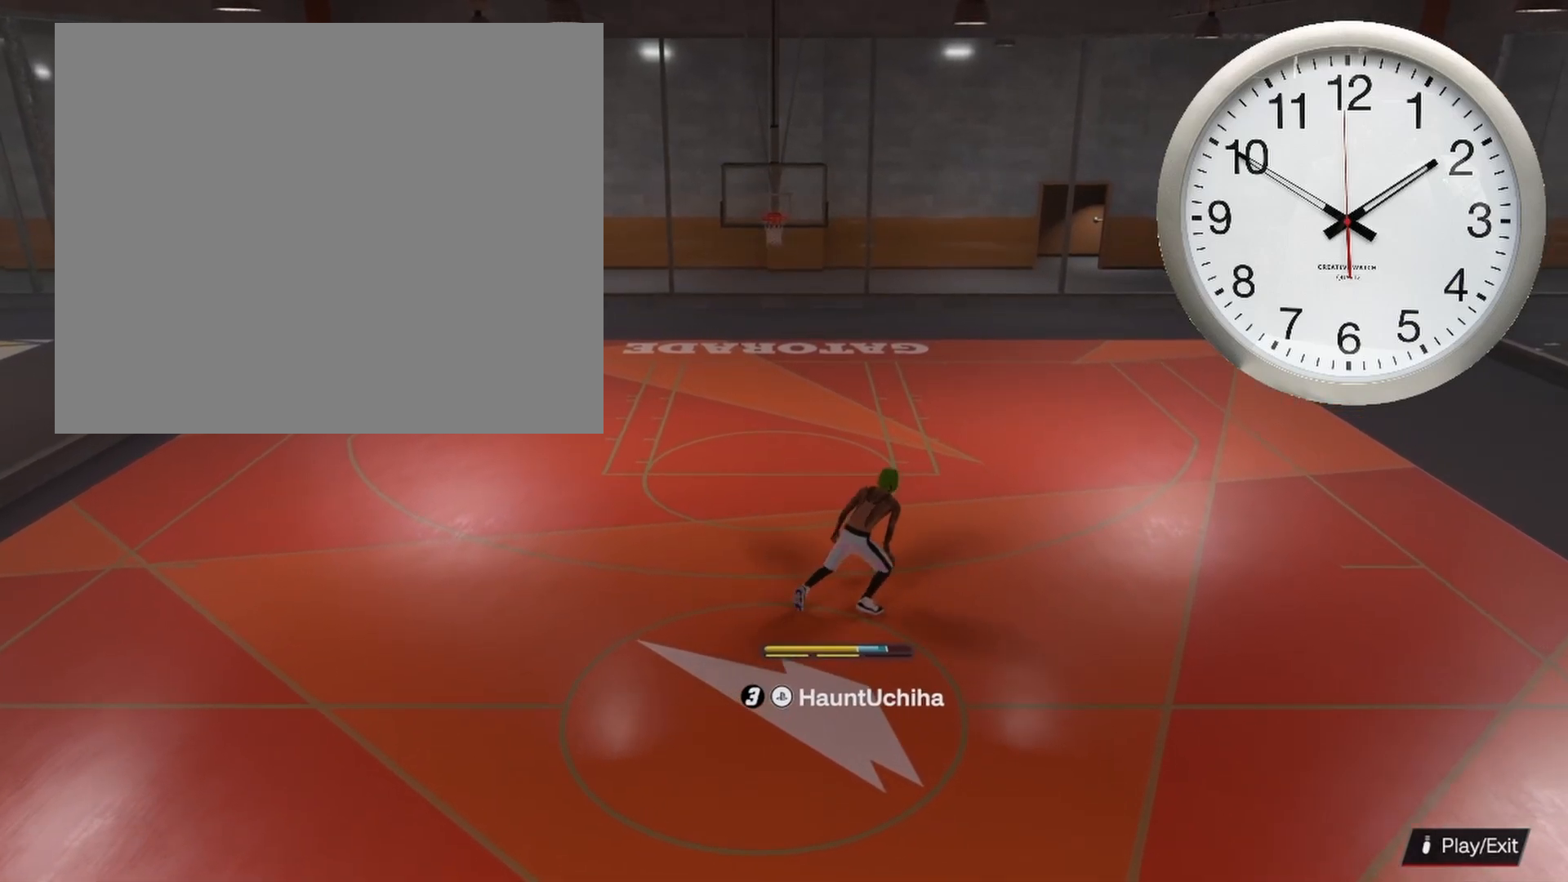
{"buttons": ["L3"], "left_stick": "down", "right_stick": "center", "events": [[33, "R2", "up"], [67, "left_stick", "down-left"], [367, "L3", "down"], [367, "left_stick", "down"]]}
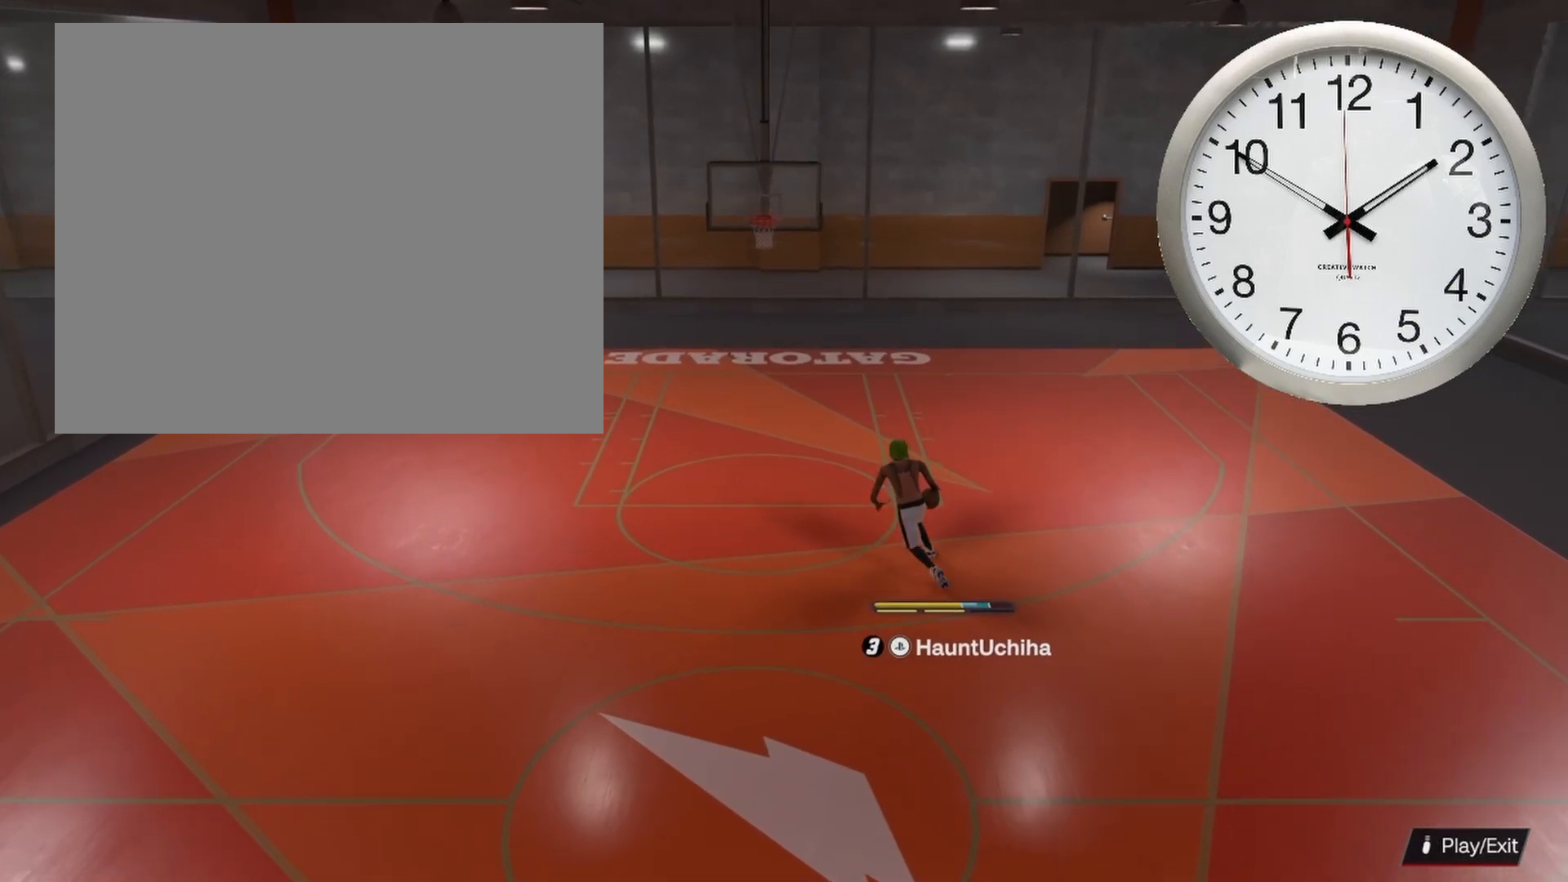
{"buttons": [], "left_stick": "center", "right_stick": "center", "events": [[200, "L3", "up"], [400, "left_stick", "center"]]}
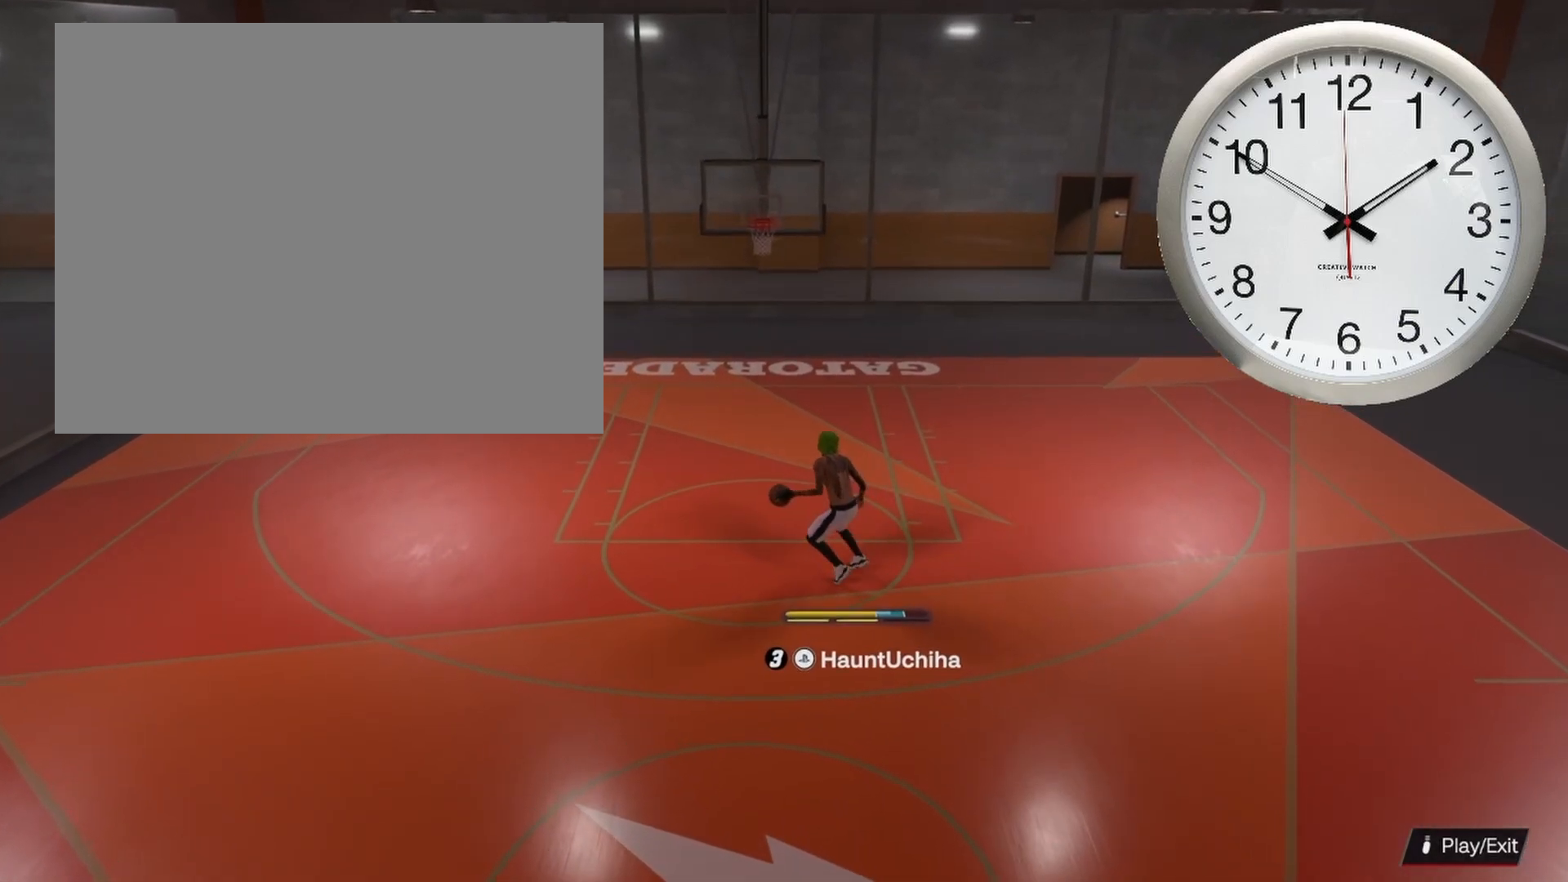
{"buttons": [], "left_stick": "center", "right_stick": "center", "events": []}
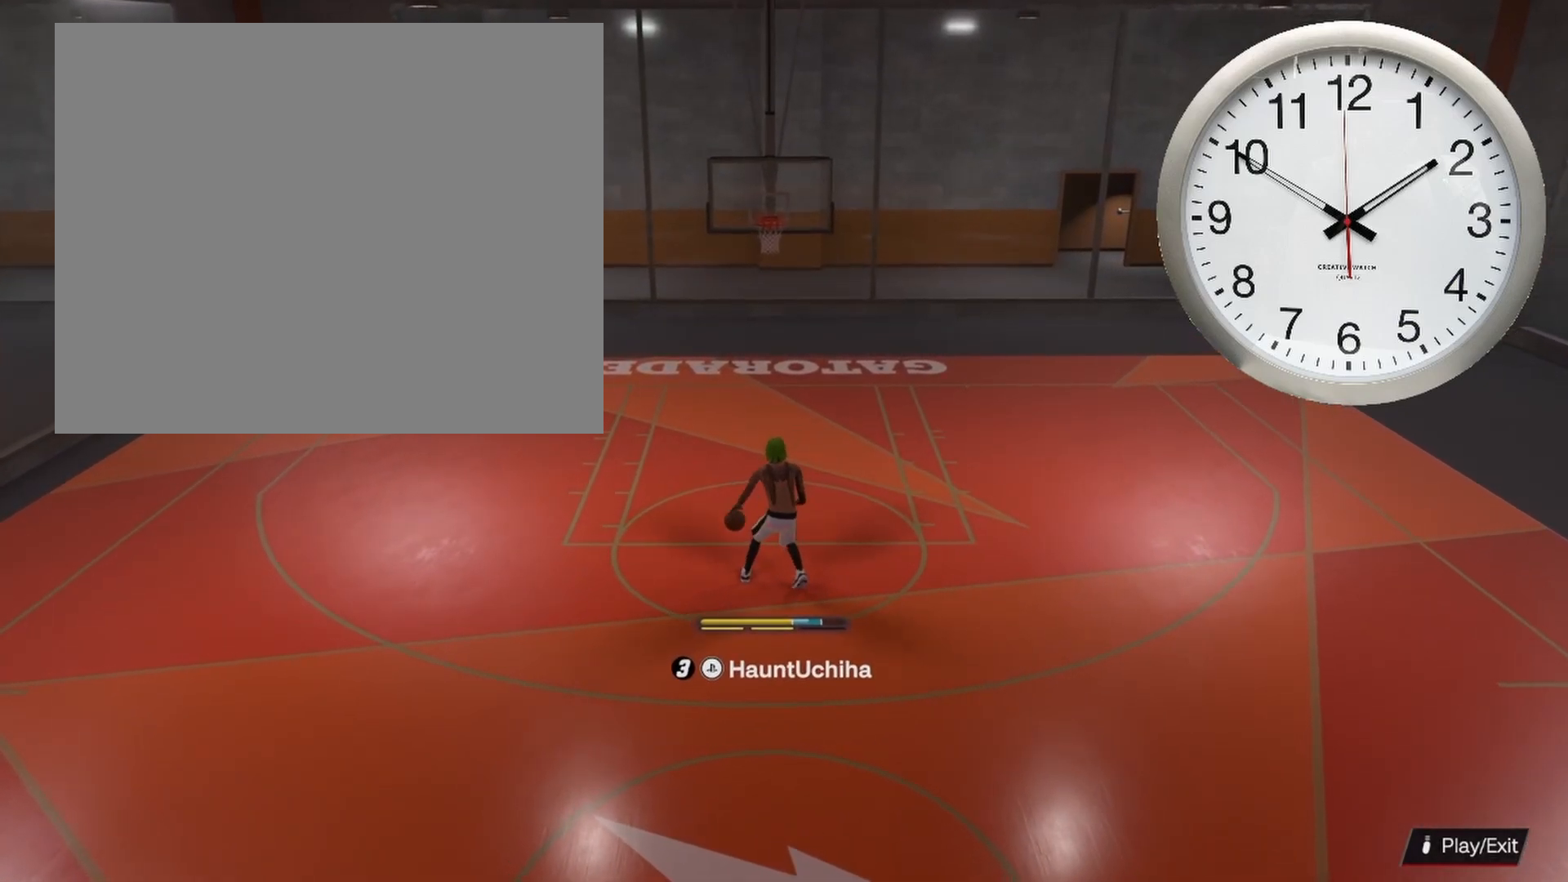
{"buttons": [], "left_stick": "down", "right_stick": "center", "events": [[433, "left_stick", "down"]]}
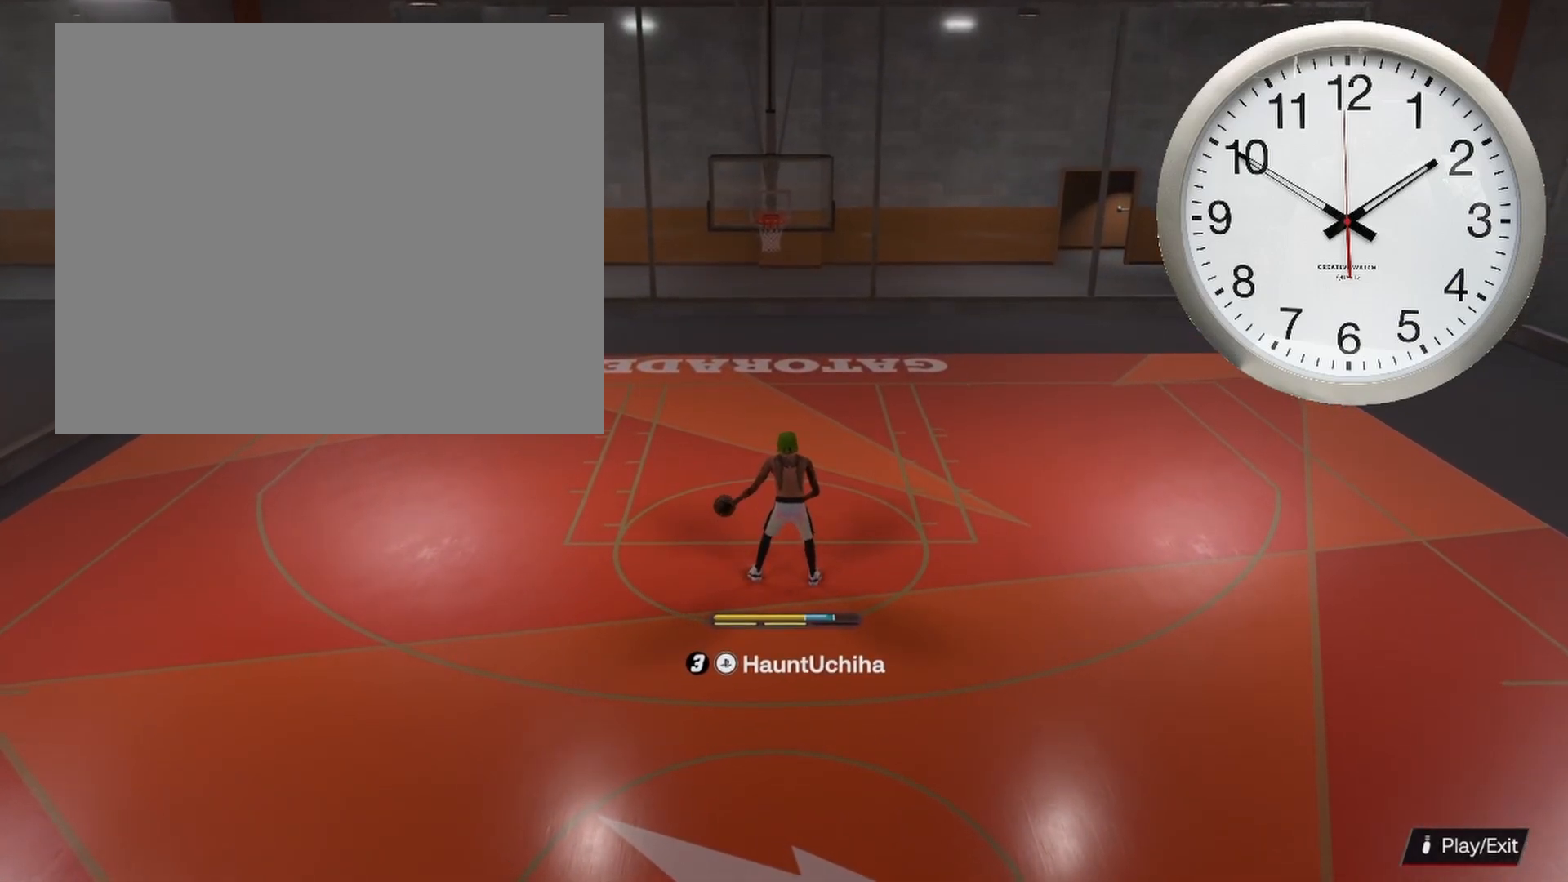
{"buttons": [], "left_stick": "down", "right_stick": "center", "events": []}
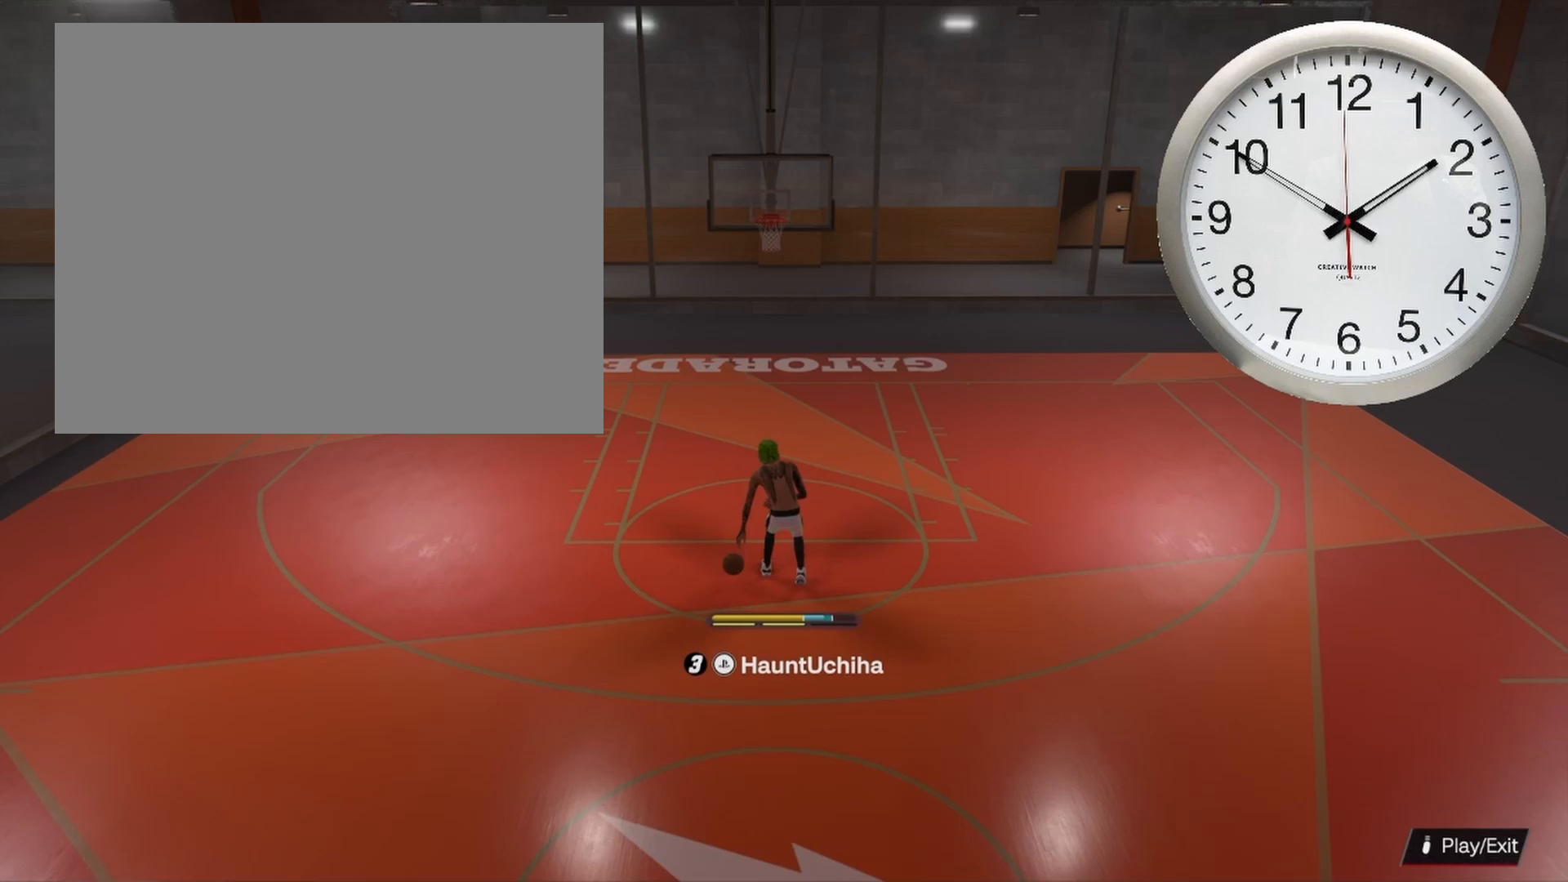
{"buttons": [], "left_stick": "down", "right_stick": "center", "events": []}
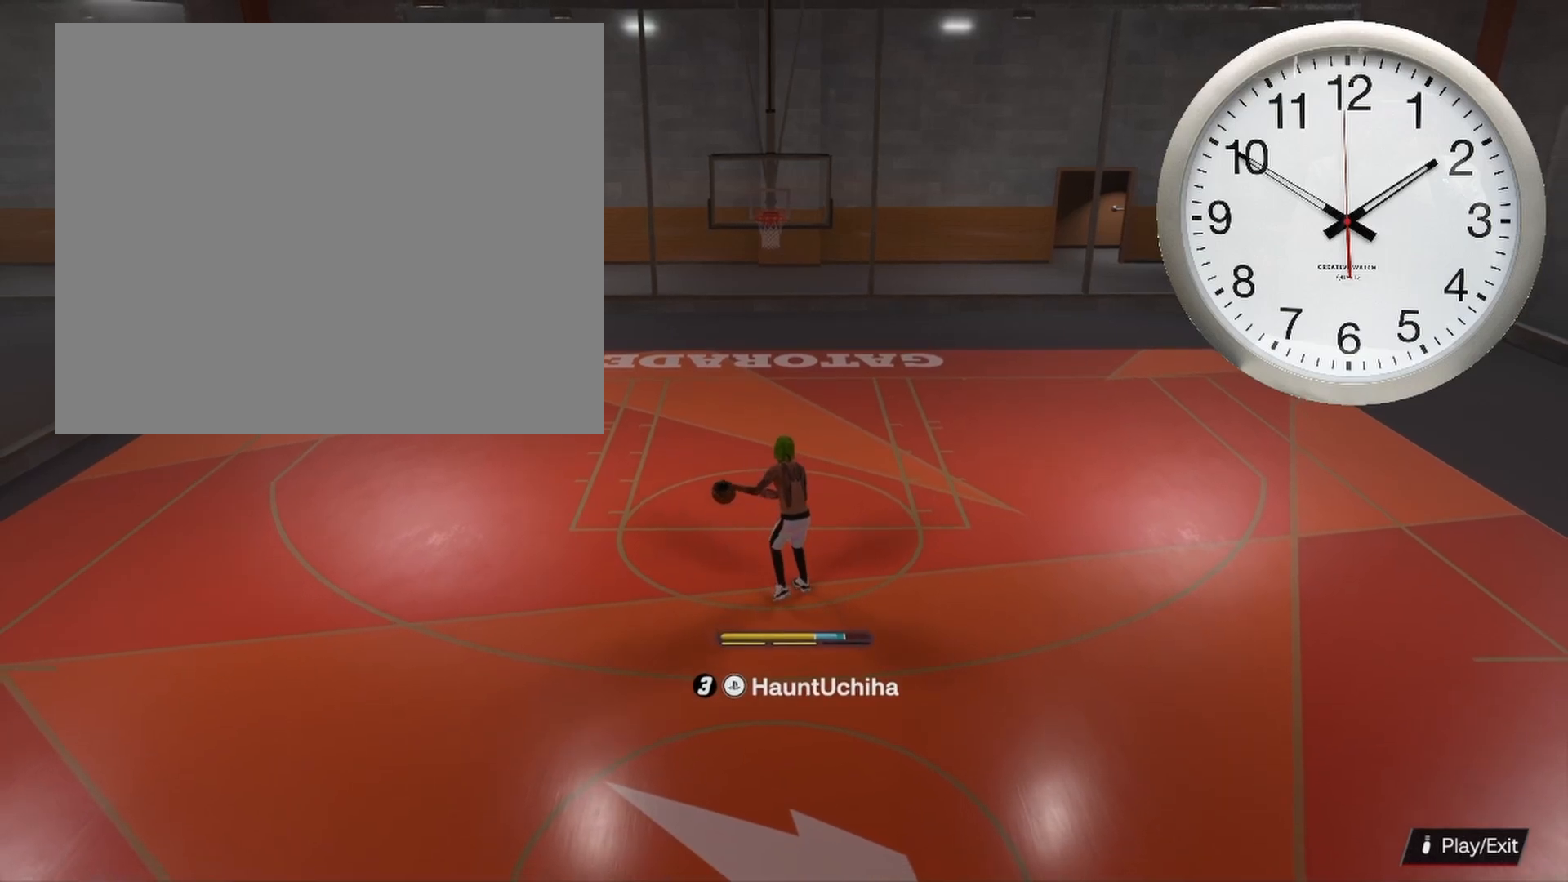
{"buttons": [], "left_stick": "down", "right_stick": "center", "events": []}